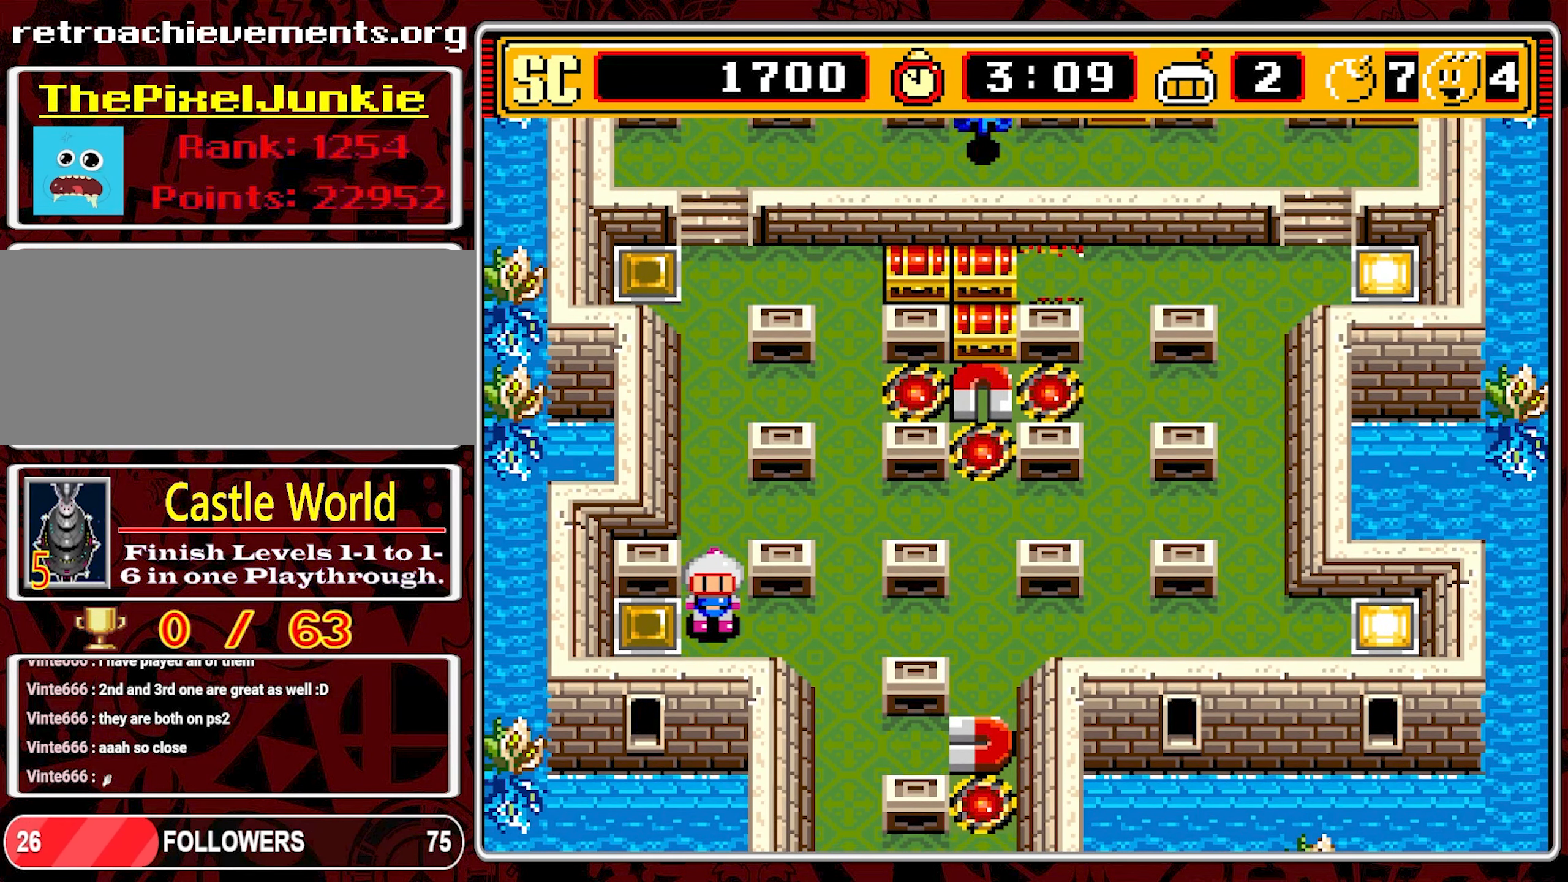
Gameplay with a controller (Nintendo layout); each line is a JSON object with the inputs held at the frame after it. "events" lists button and stick changes between this image and that frame as [ms after this image, input, new state], when the widget could be followed in between. Not read: L3 R3.
{"buttons": ["DPAD_UP"], "events": [[133, "A", "down"], [233, "A", "up"], [266, "DPAD_UP", "down"]]}
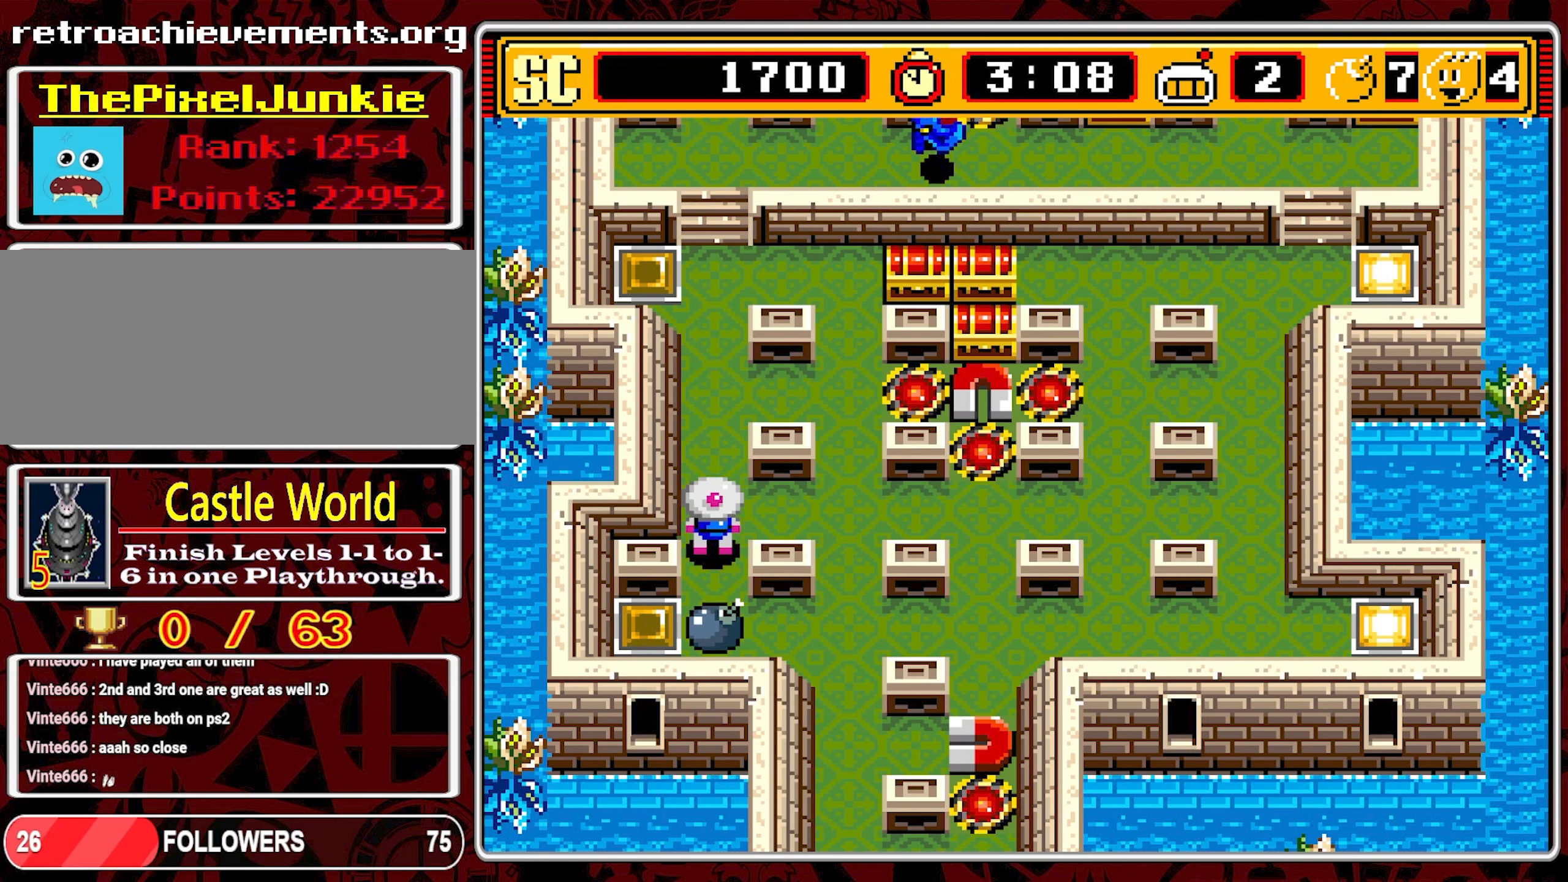
{"buttons": ["DPAD_RIGHT"], "events": [[400, "DPAD_UP", "up"], [416, "DPAD_RIGHT", "down"]]}
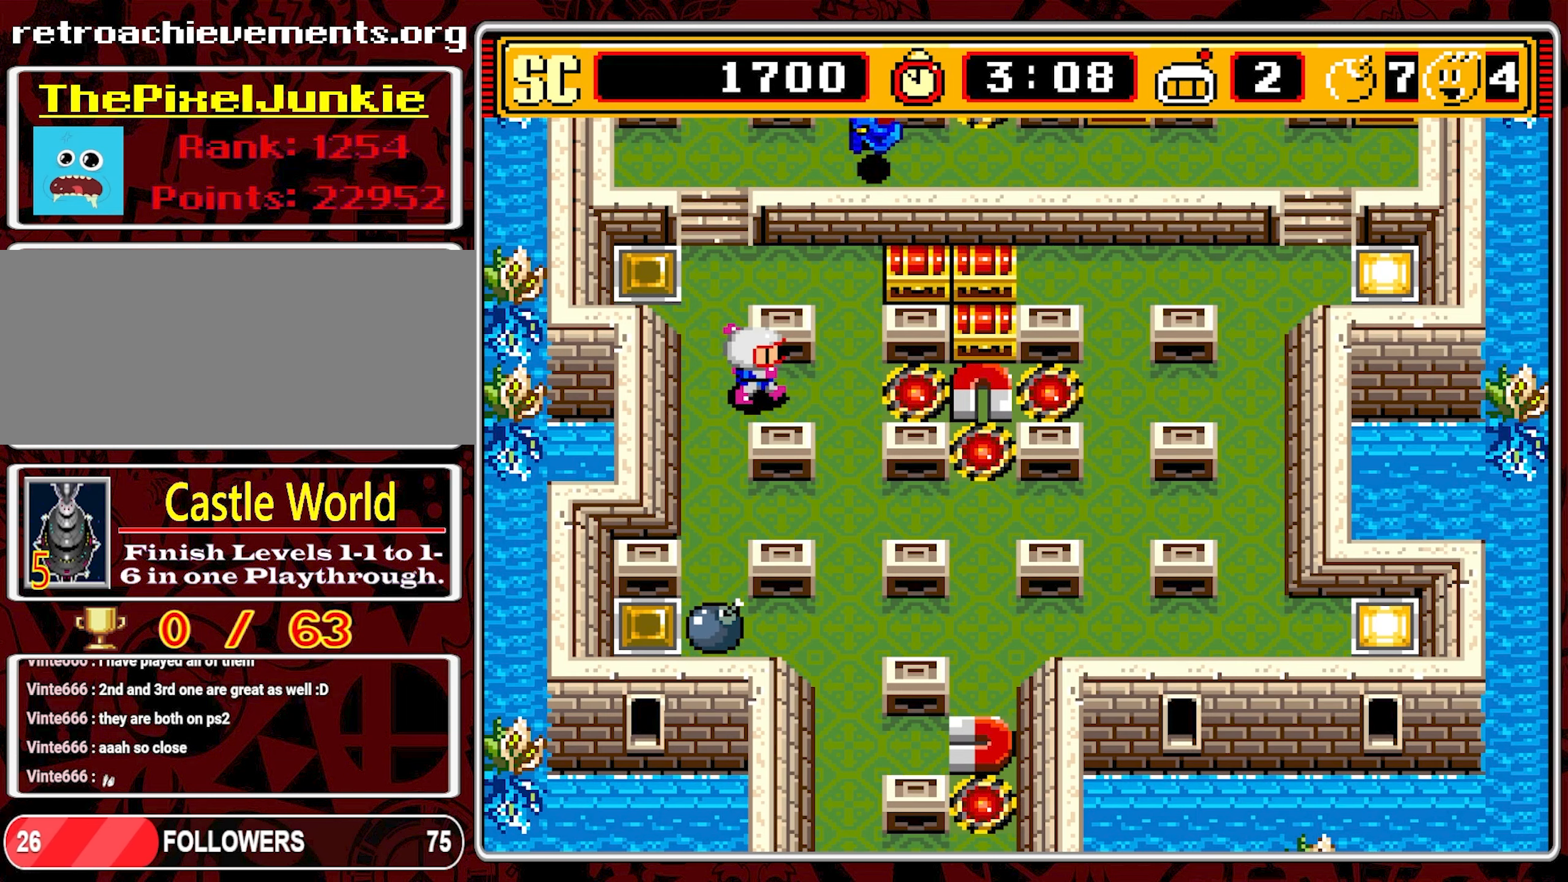
{"buttons": ["DPAD_UP"], "events": [[266, "DPAD_RIGHT", "up"], [266, "DPAD_UP", "down"]]}
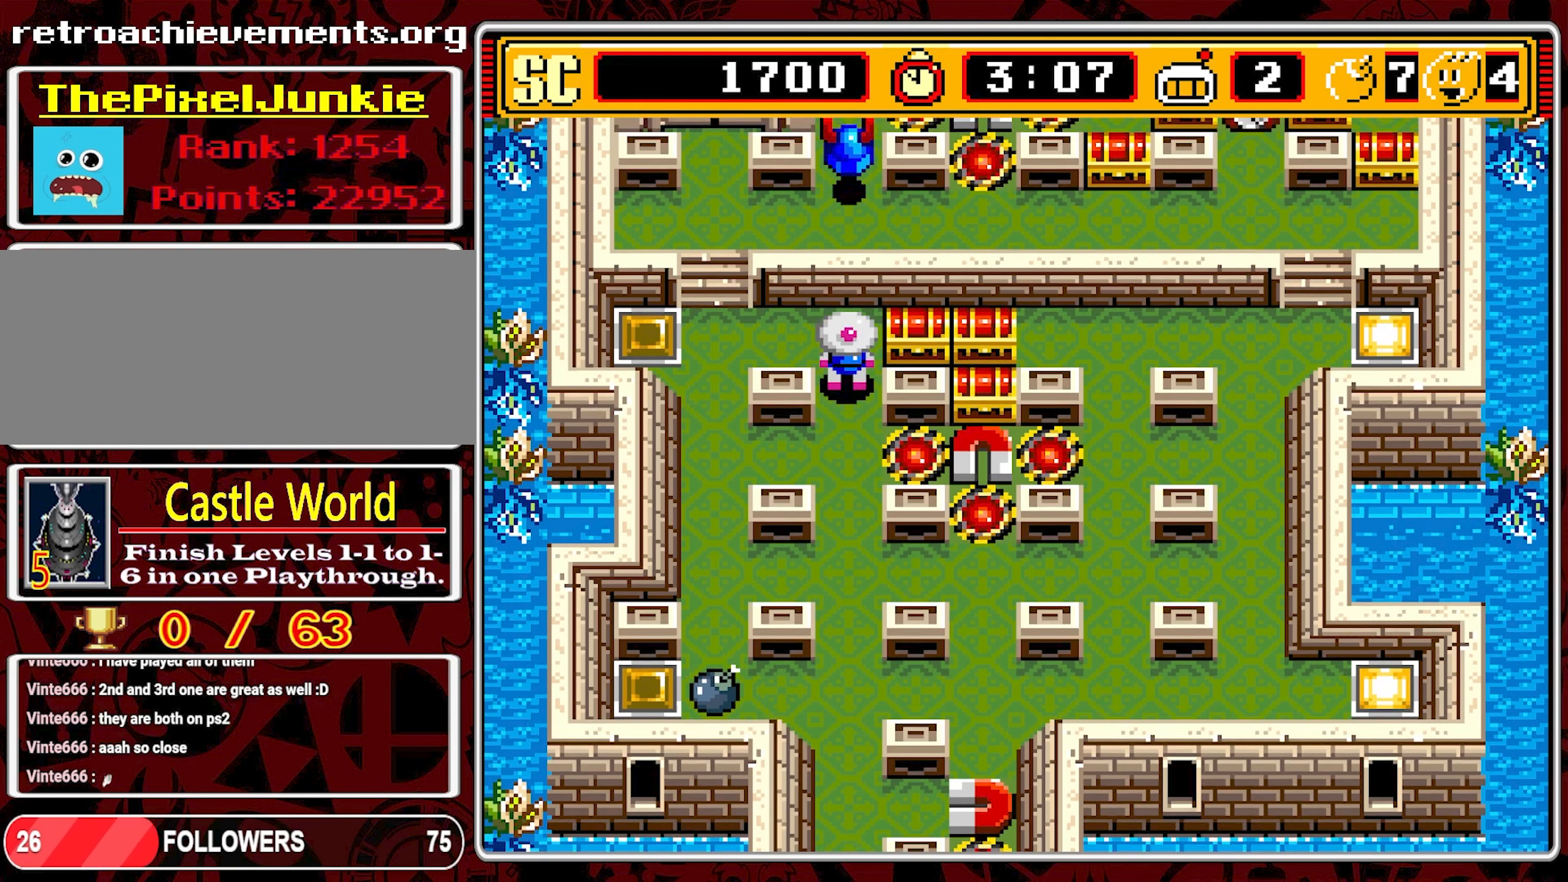
{"buttons": ["DPAD_RIGHT"], "events": [[66, "DPAD_UP", "up"], [133, "DPAD_LEFT", "down"], [316, "DPAD_LEFT", "up"], [366, "A", "down"], [450, "DPAD_RIGHT", "down"], [483, "A", "up"]]}
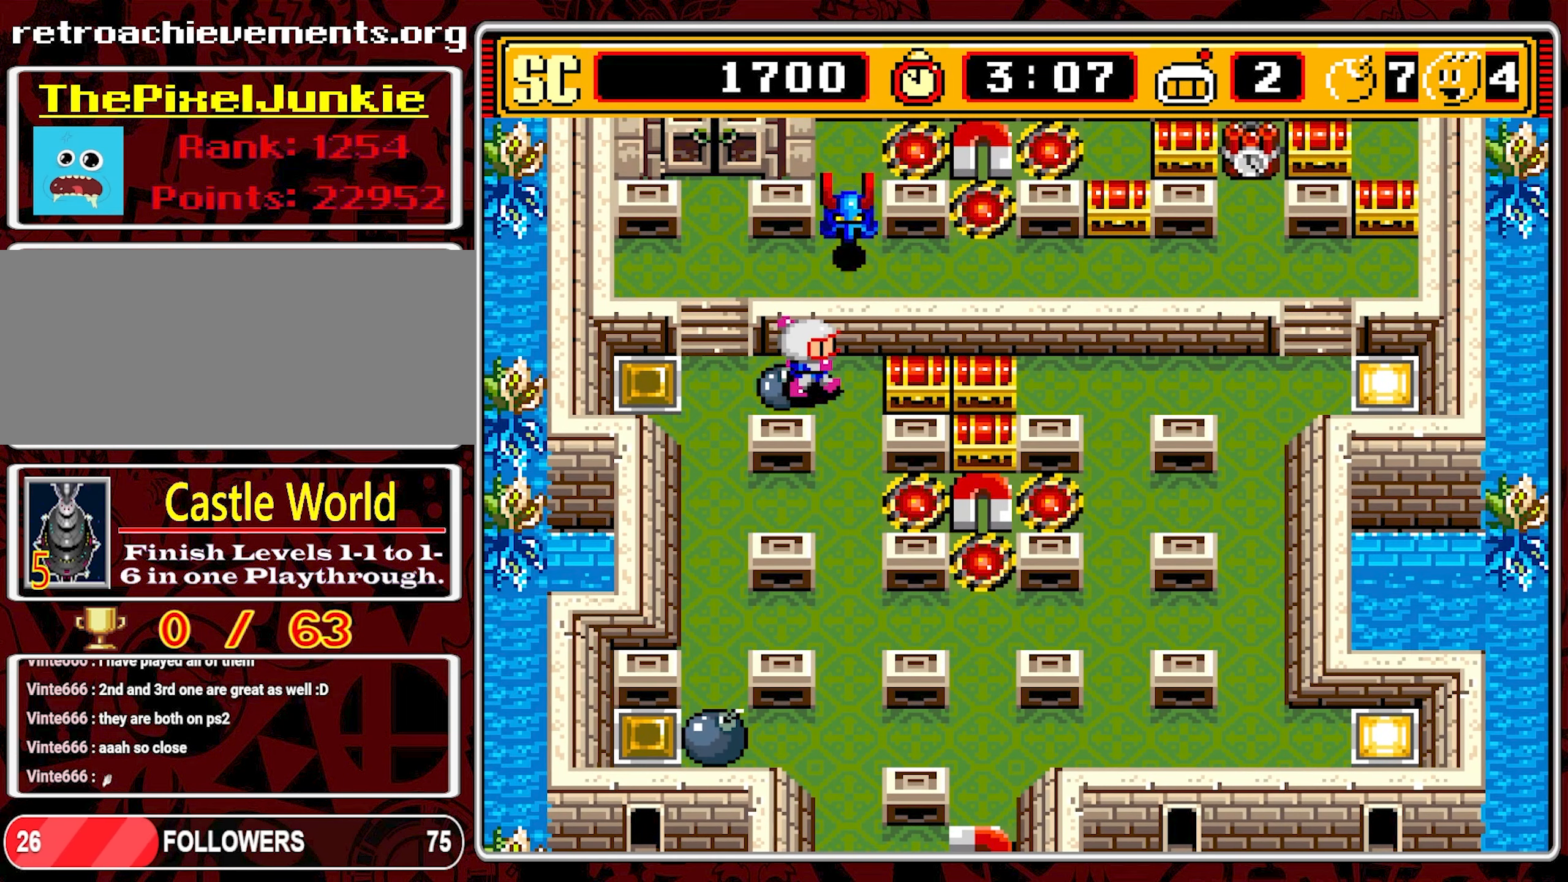
{"buttons": ["DPAD_DOWN"], "events": [[150, "DPAD_RIGHT", "up"], [200, "DPAD_DOWN", "down"]]}
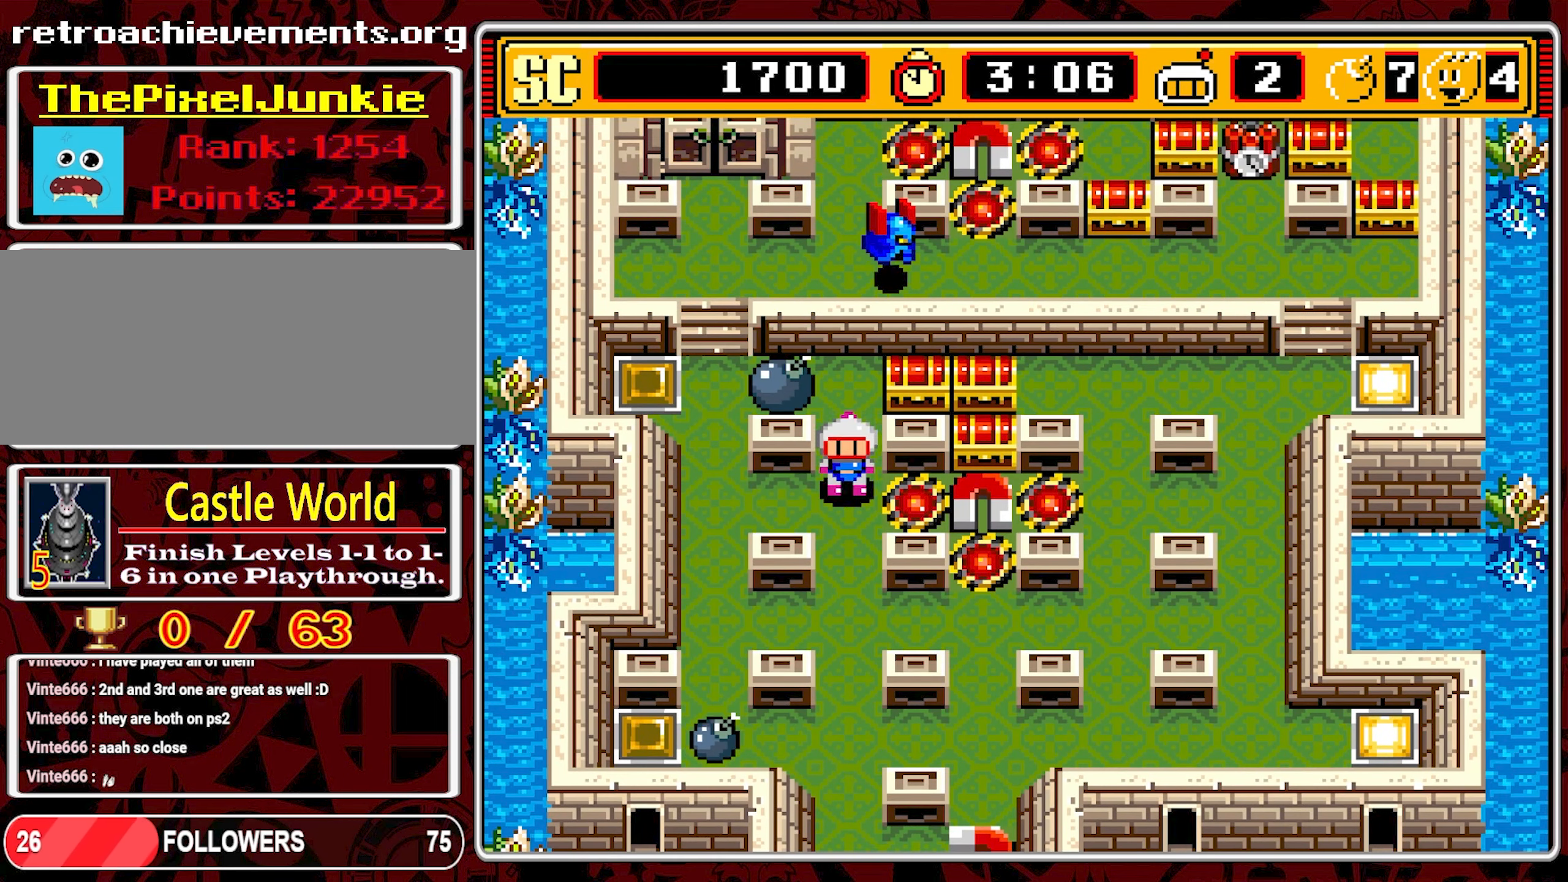
{"buttons": [], "events": [[66, "DPAD_DOWN", "up"], [166, "DPAD_LEFT", "down"], [333, "DPAD_LEFT", "up"]]}
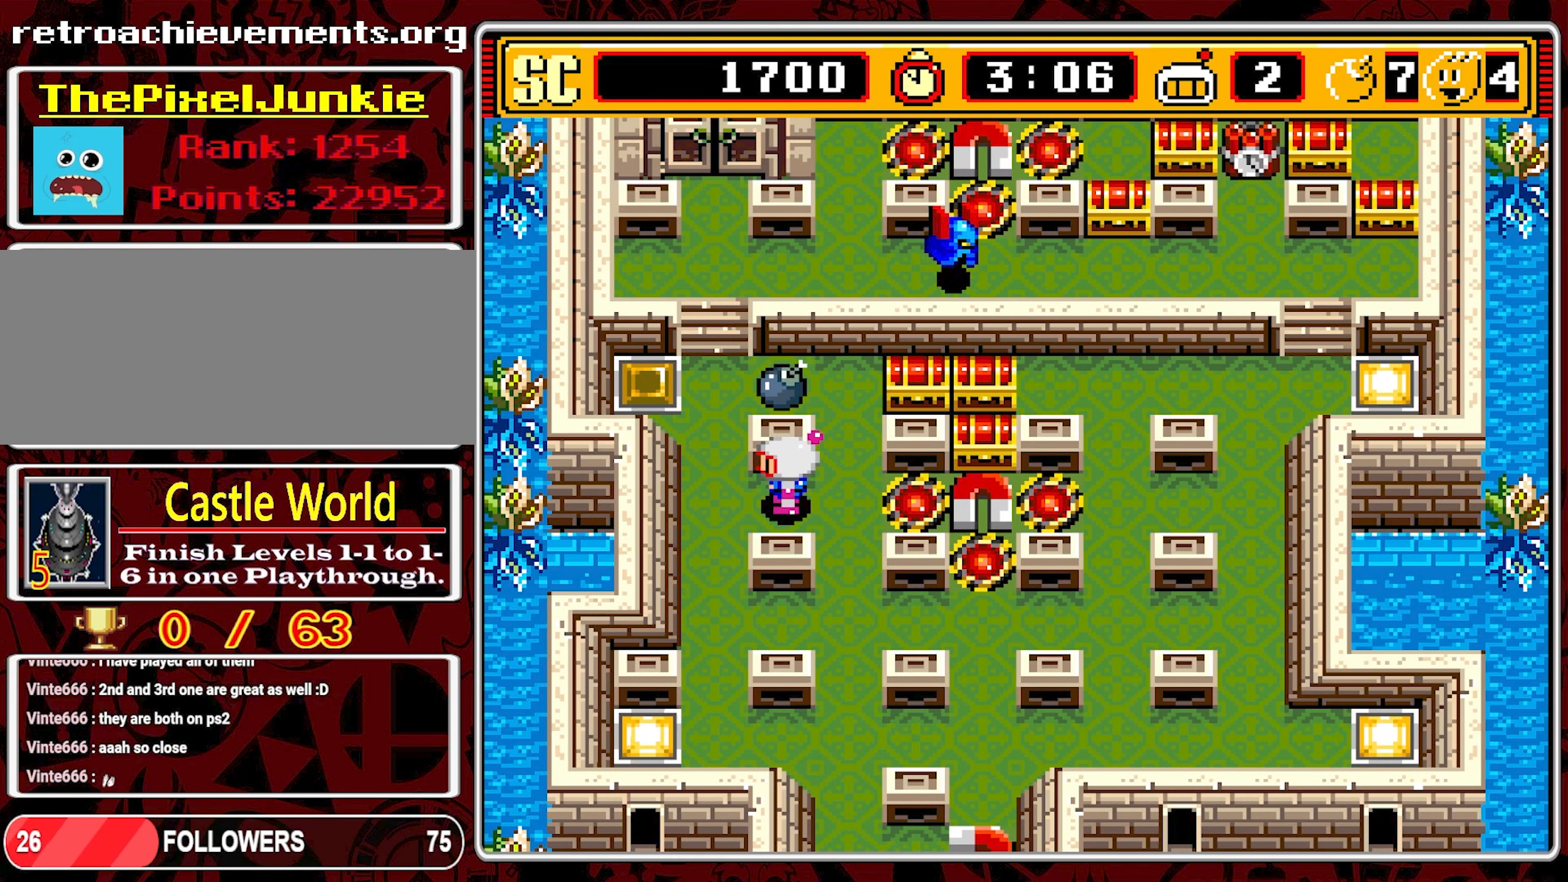
{"buttons": [], "events": []}
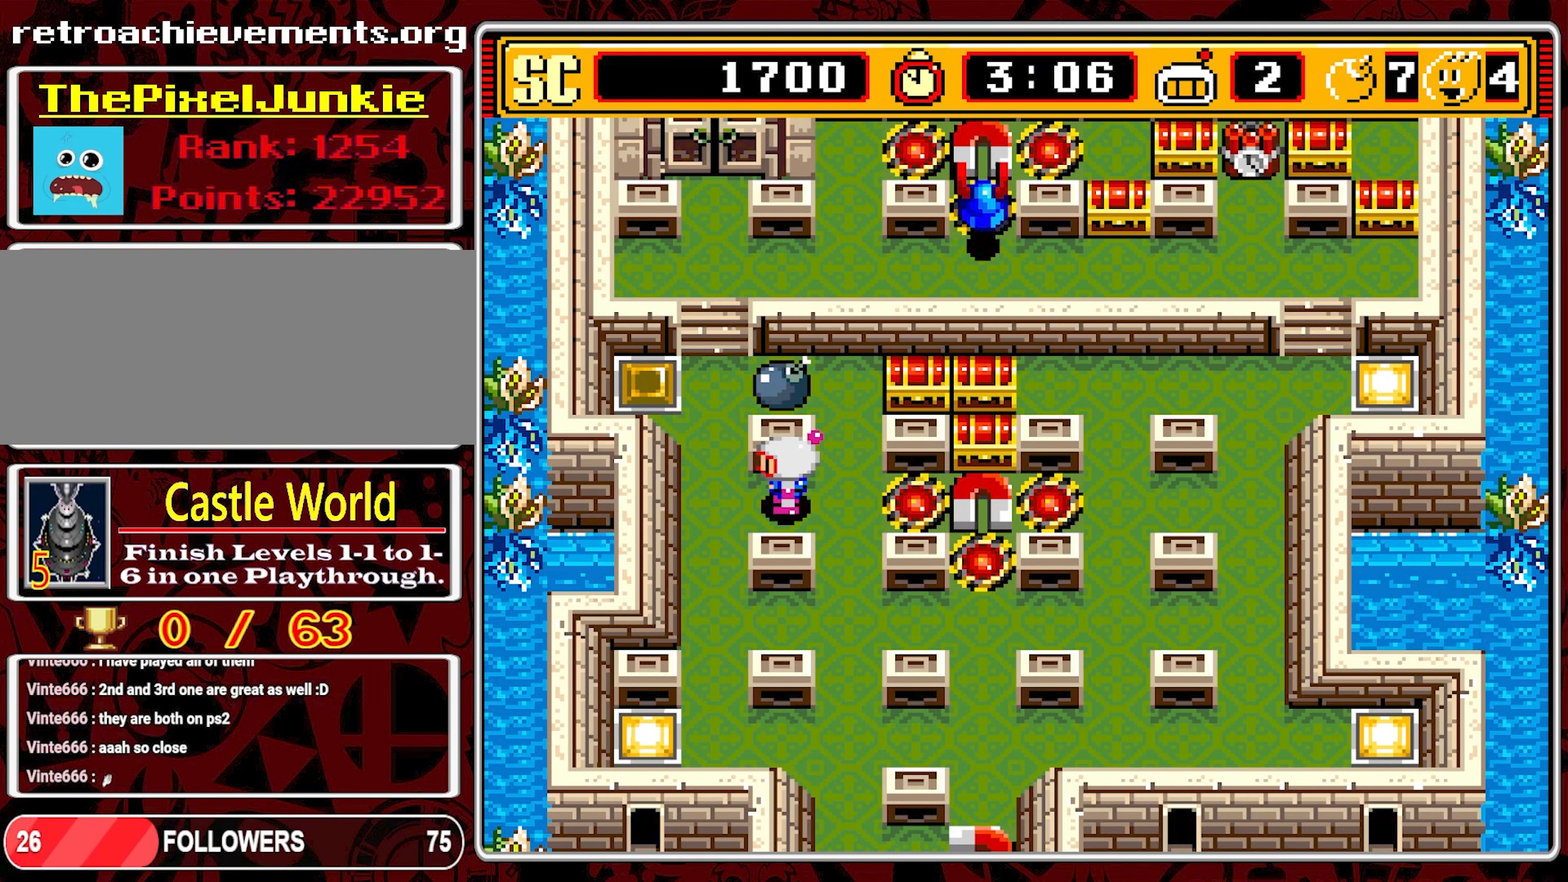
{"buttons": [], "events": []}
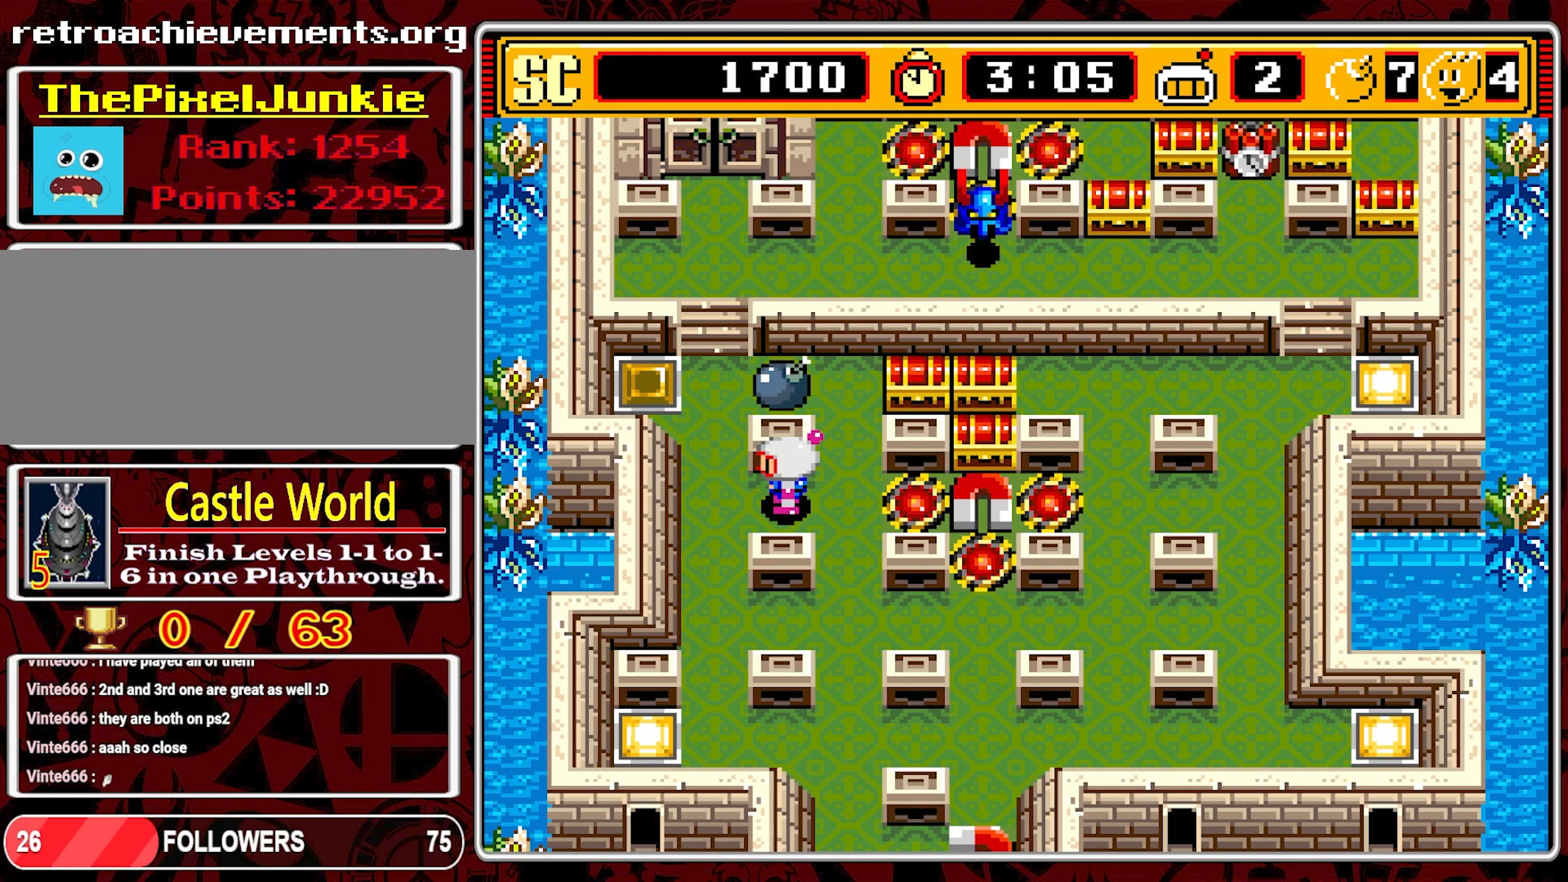
{"buttons": [], "events": []}
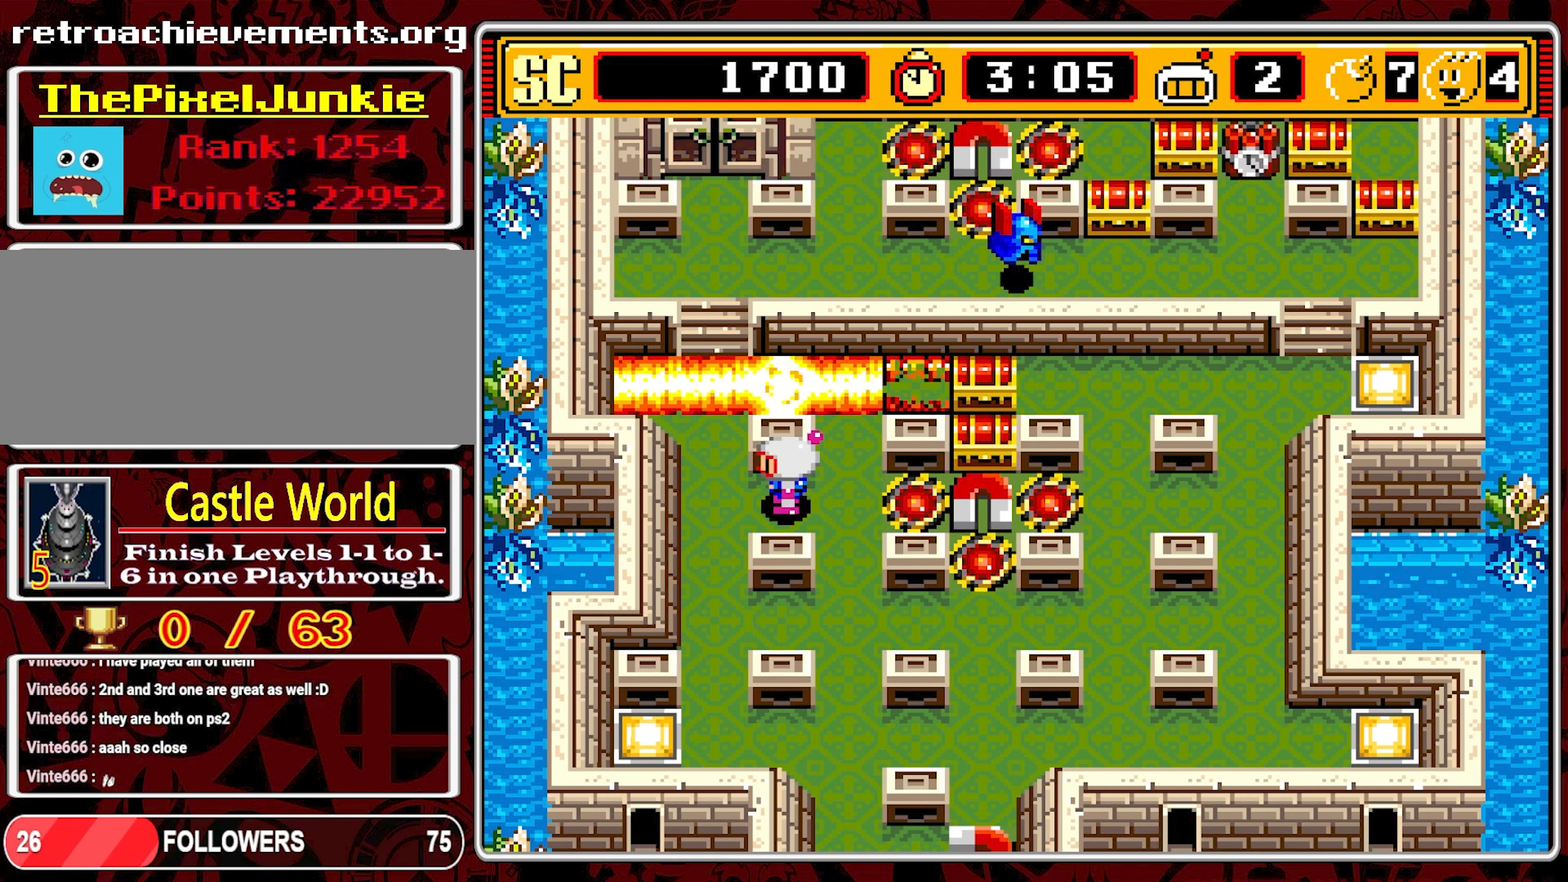
{"buttons": ["DPAD_UP"], "events": [[300, "DPAD_RIGHT", "down"], [483, "DPAD_RIGHT", "up"], [483, "DPAD_UP", "down"]]}
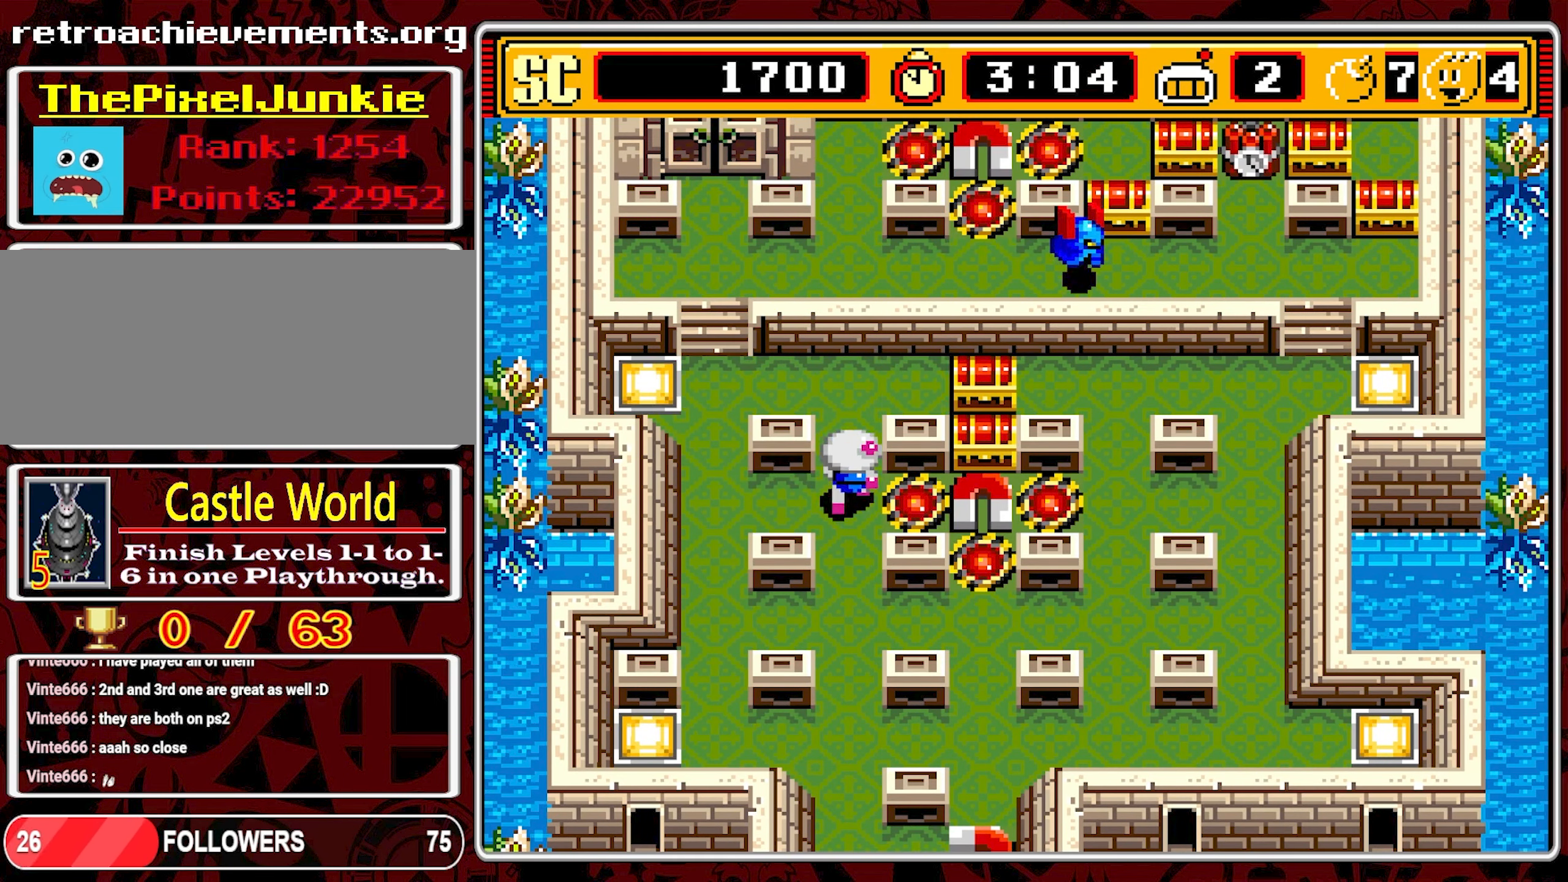
{"buttons": [], "events": [[317, "DPAD_RIGHT", "down"], [317, "DPAD_UP", "up"], [400, "DPAD_RIGHT", "up"]]}
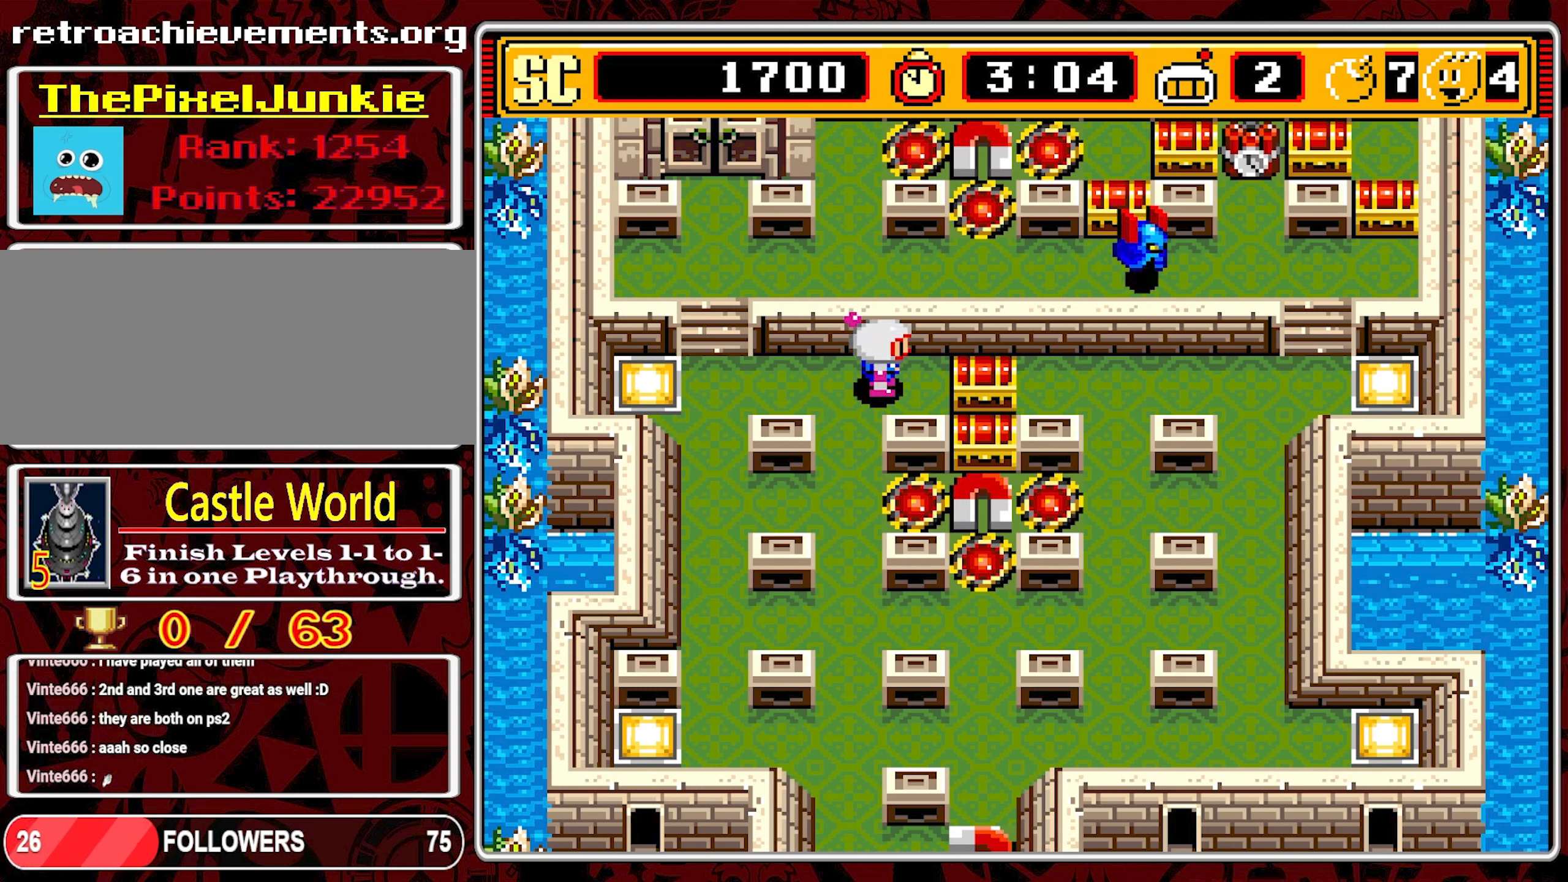
{"buttons": ["DPAD_DOWN"], "events": [[217, "A", "down"], [300, "DPAD_LEFT", "down"], [317, "A", "up"], [367, "DPAD_LEFT", "up"], [400, "DPAD_DOWN", "down"]]}
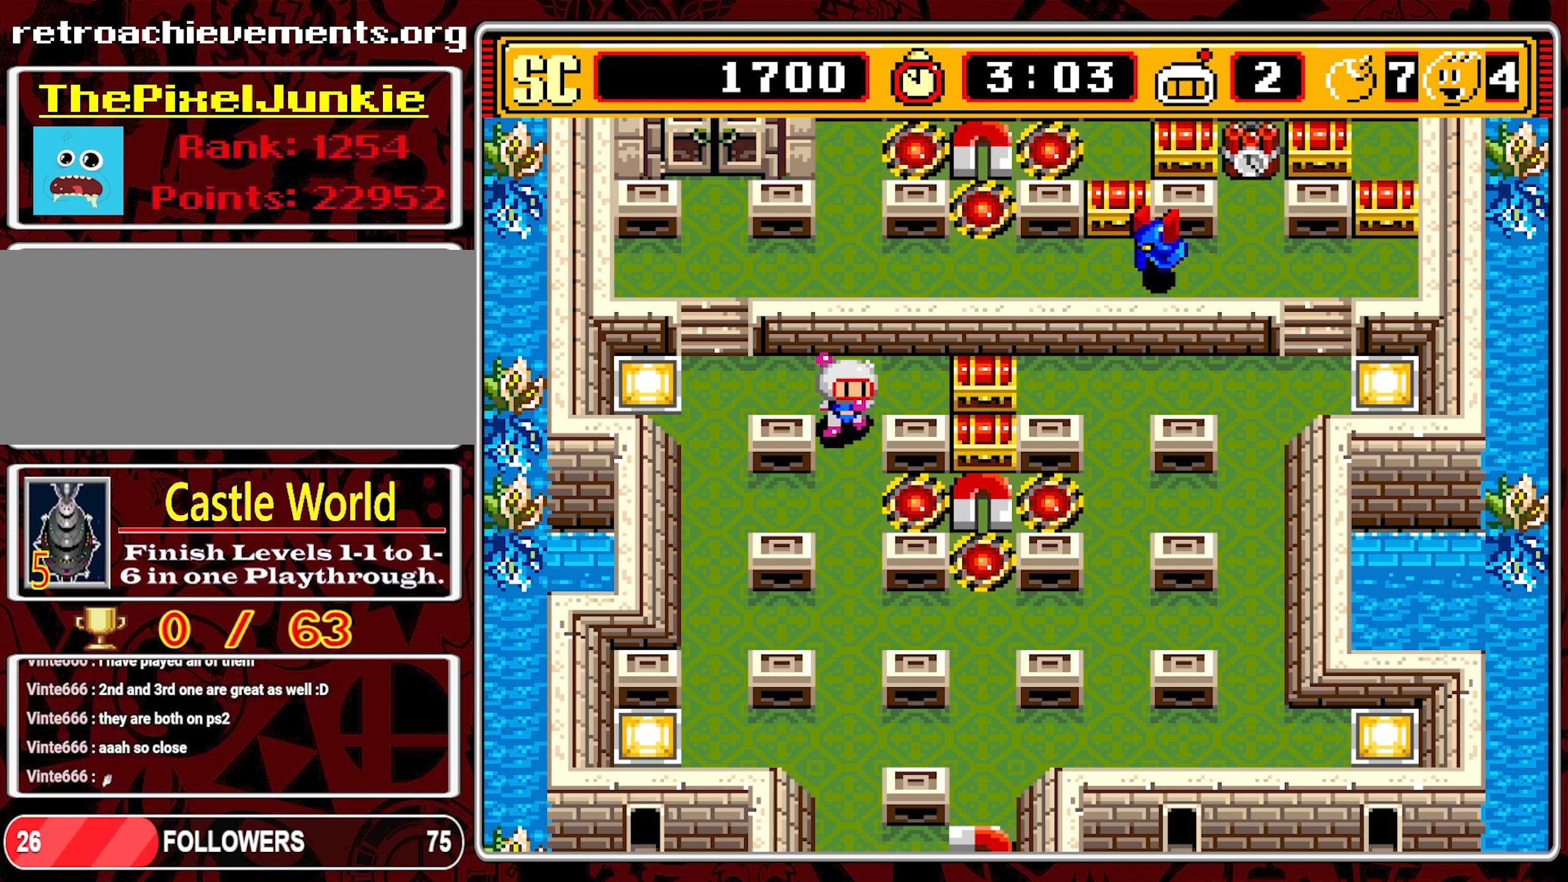
{"buttons": [], "events": [[233, "DPAD_DOWN", "up"], [233, "DPAD_LEFT", "down"], [433, "DPAD_LEFT", "up"]]}
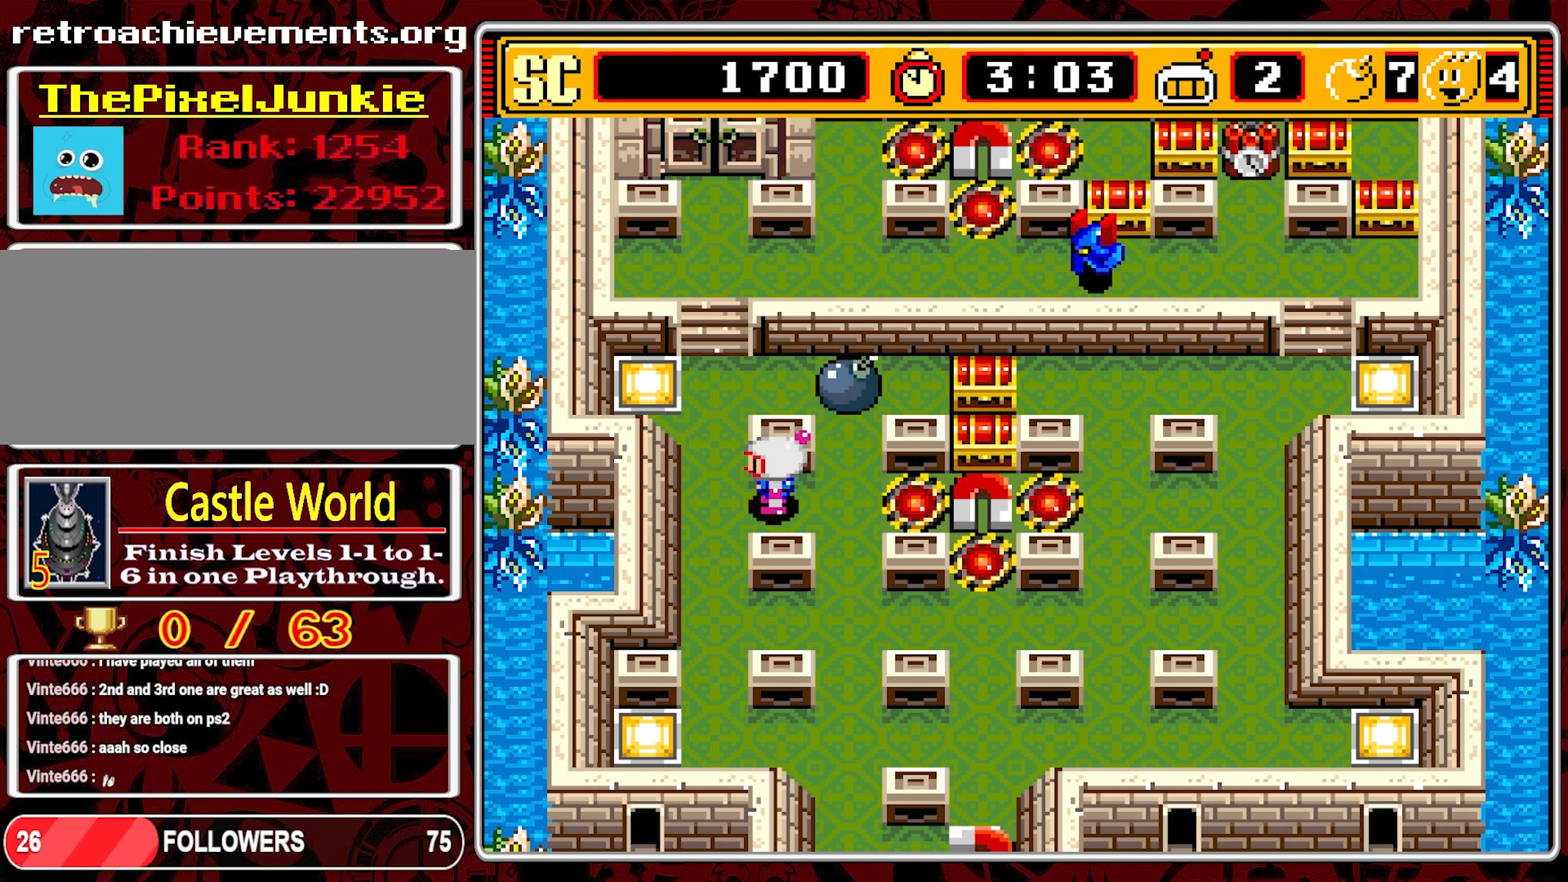
{"buttons": [], "events": []}
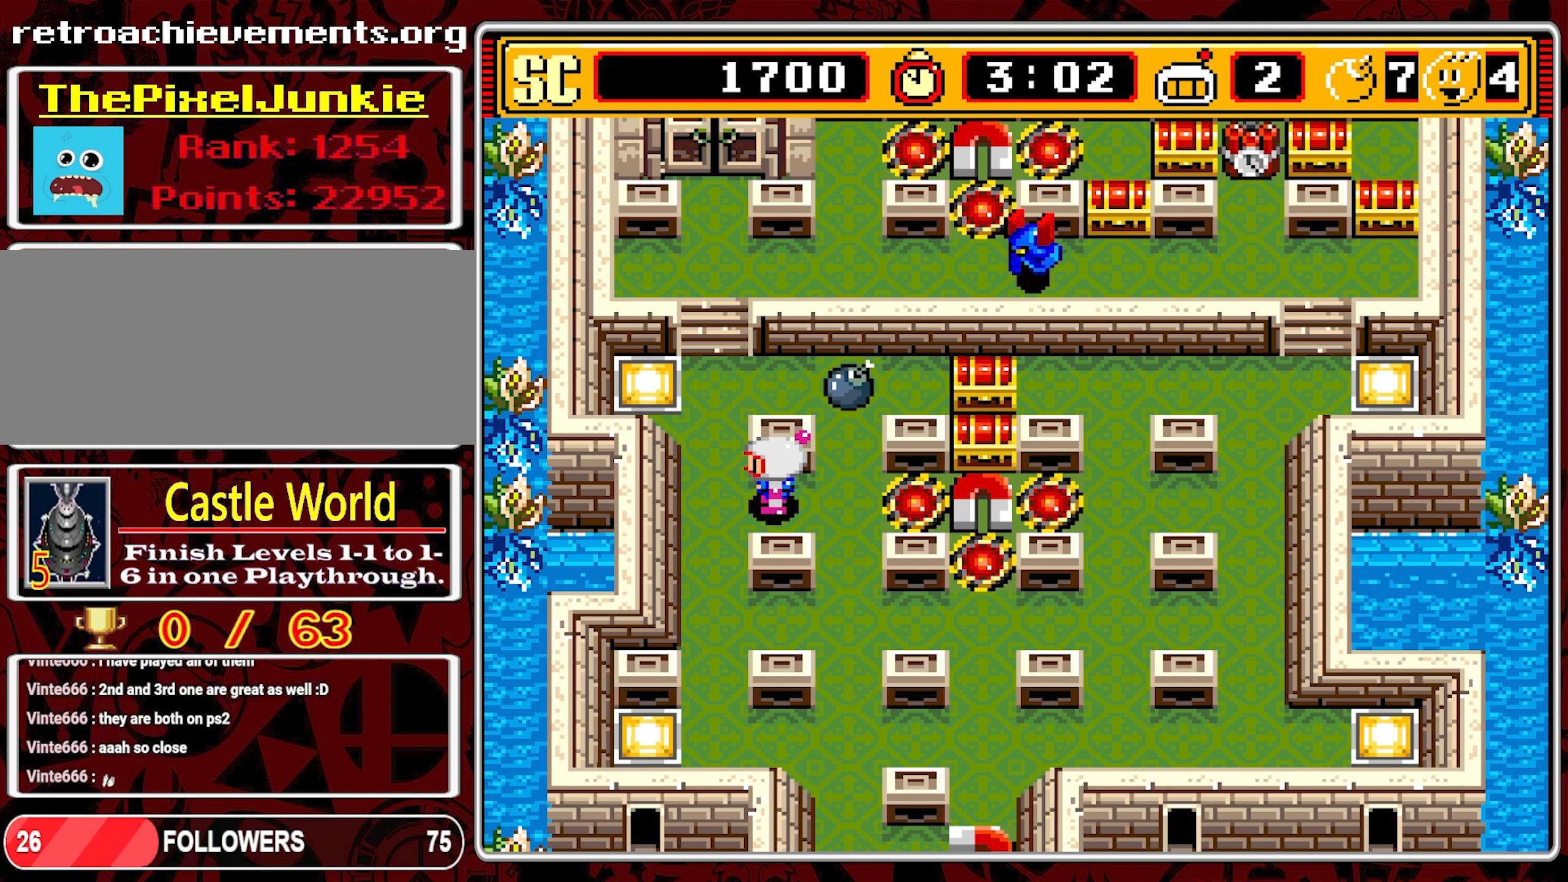
{"buttons": [], "events": []}
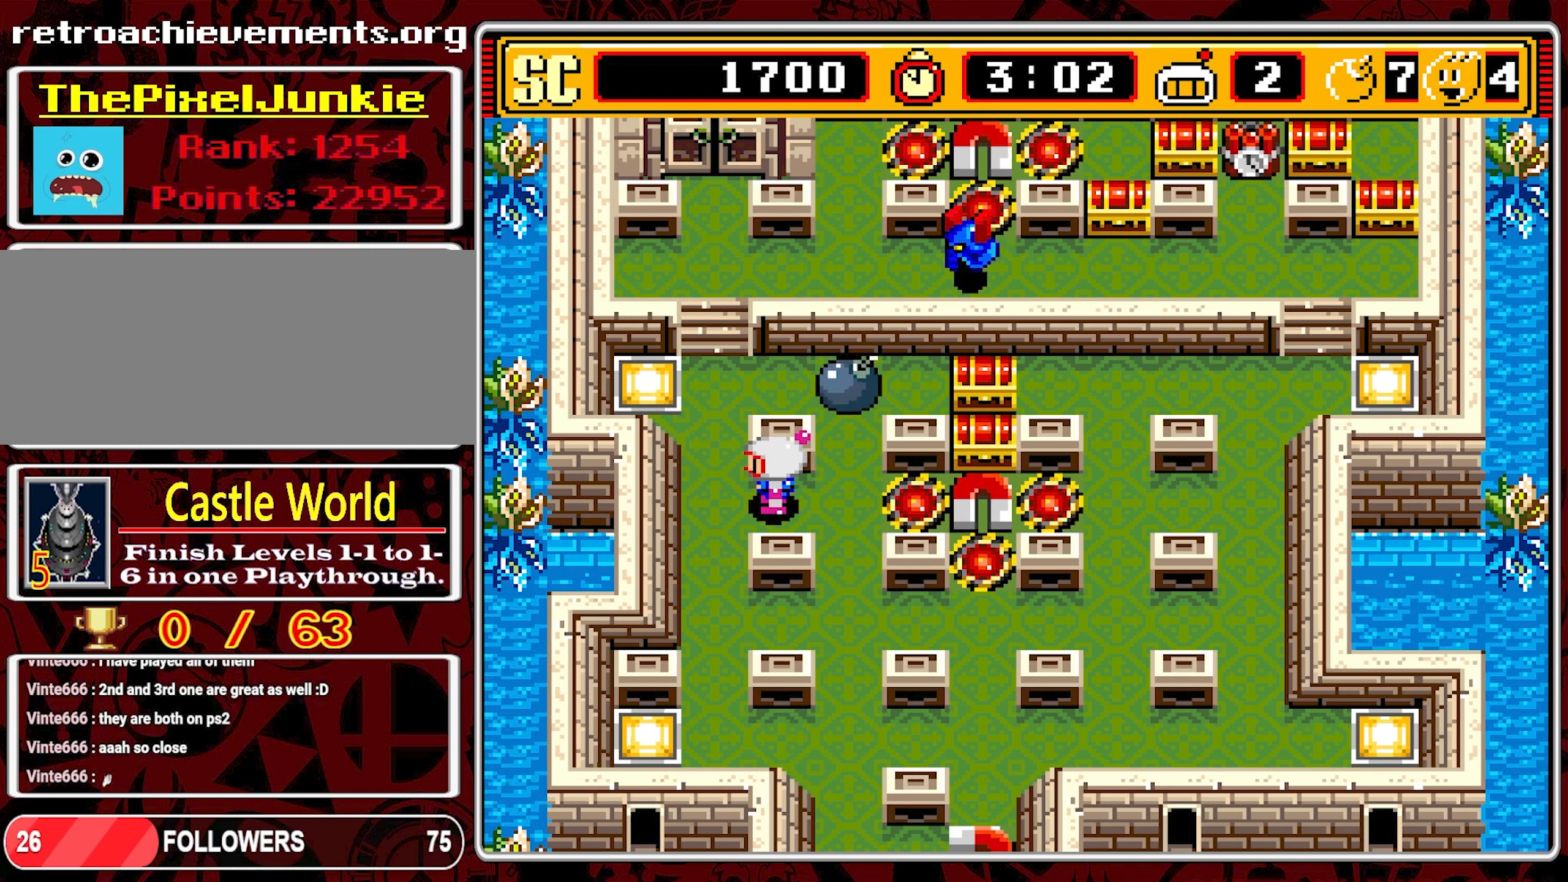
{"buttons": [], "events": []}
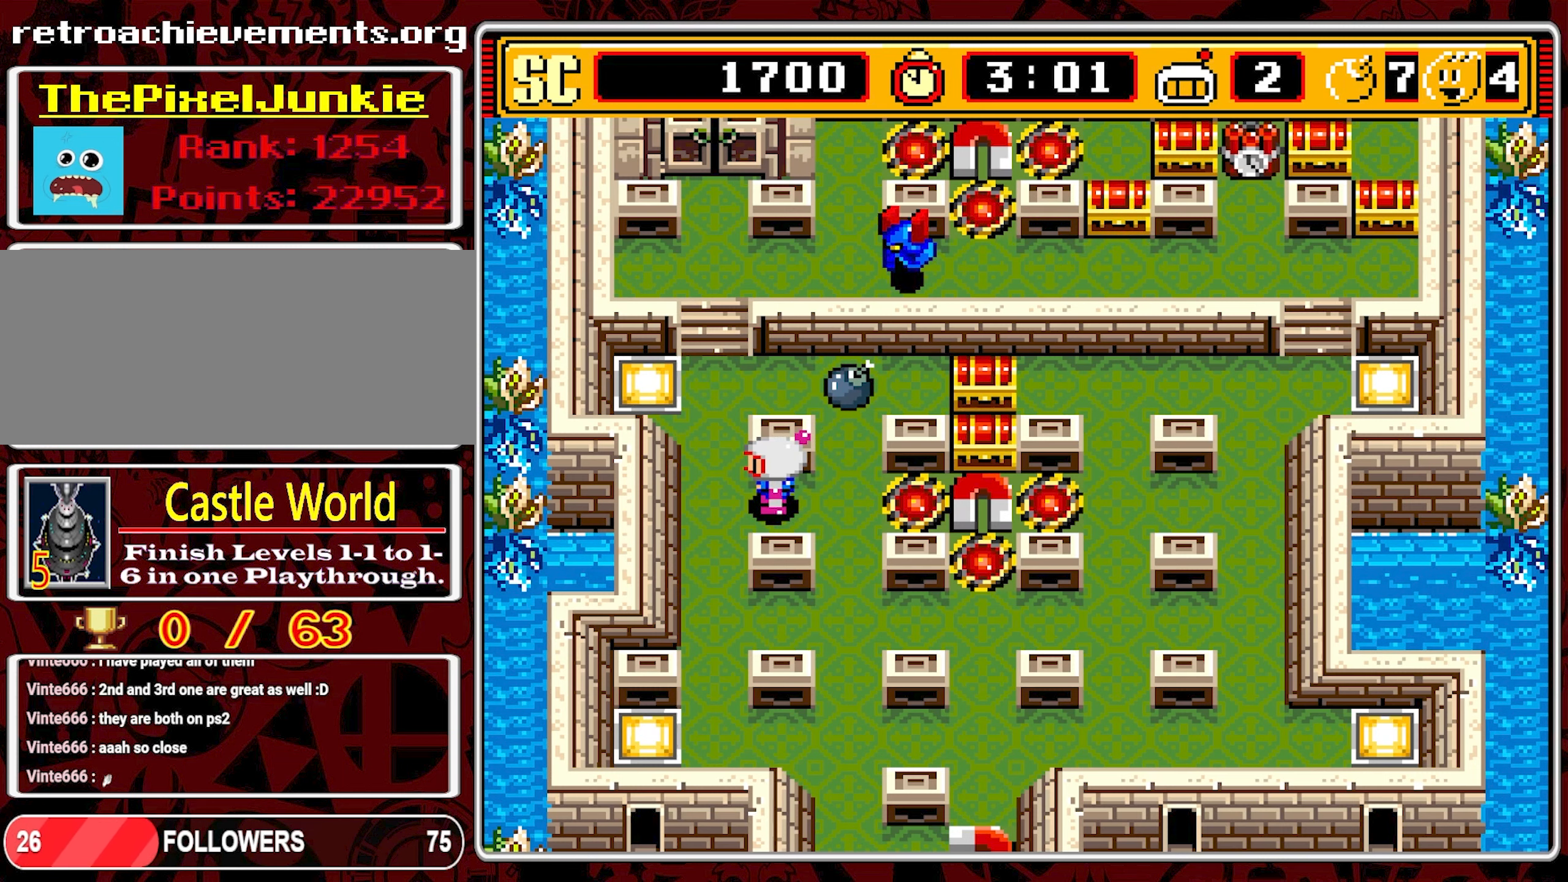
{"buttons": [], "events": []}
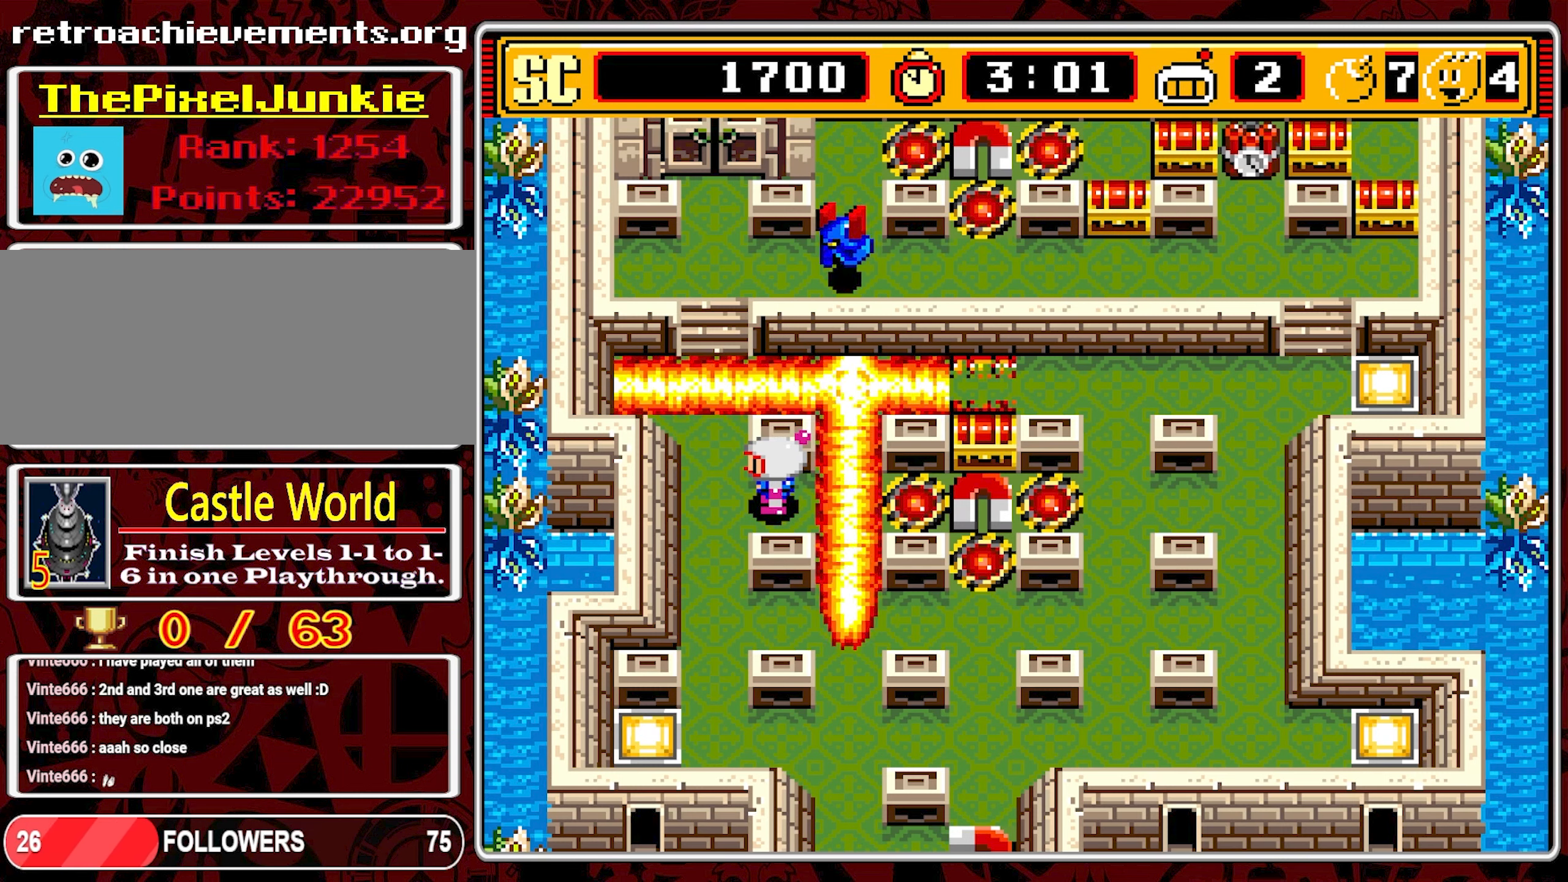
{"buttons": ["DPAD_UP"], "events": [[267, "DPAD_RIGHT", "down"], [433, "DPAD_UP", "down"], [467, "DPAD_RIGHT", "up"]]}
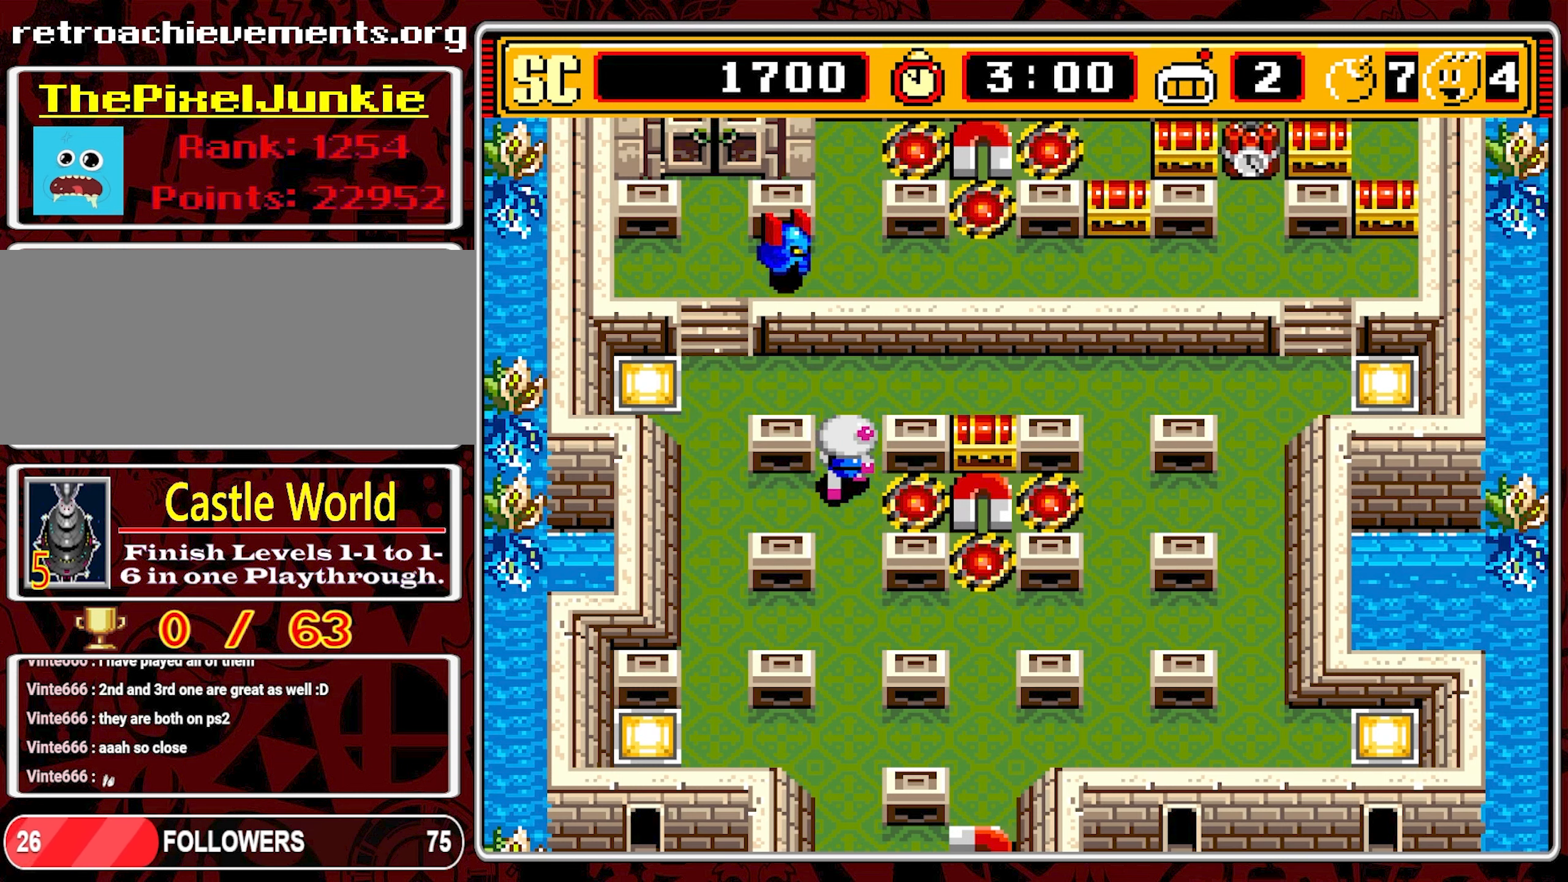
{"buttons": ["DPAD_RIGHT"], "events": [[217, "DPAD_RIGHT", "down"], [217, "DPAD_UP", "up"]]}
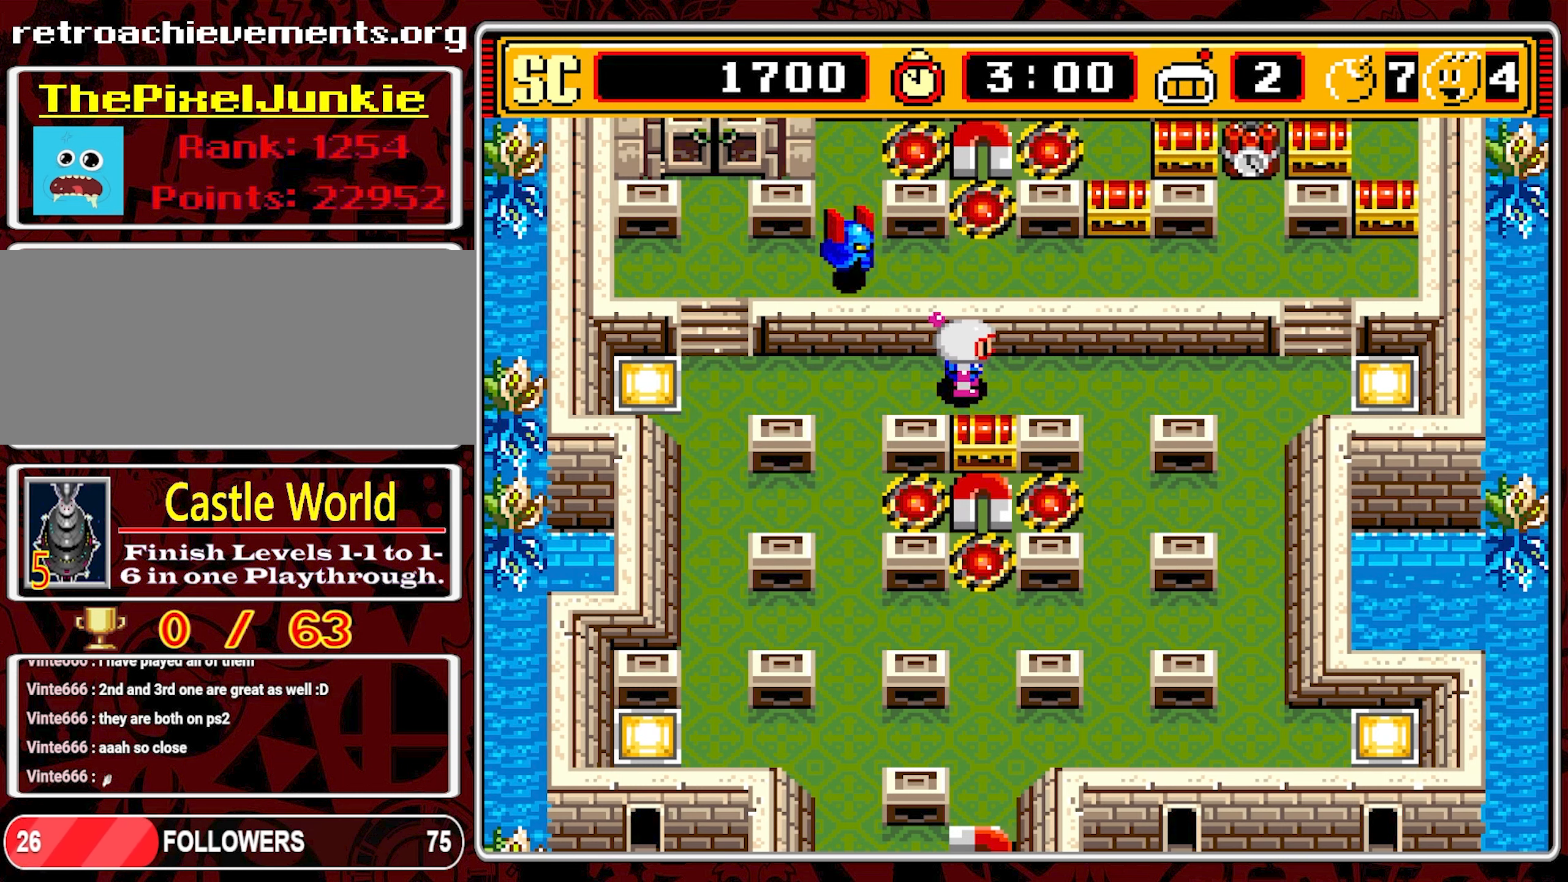
{"buttons": ["DPAD_DOWN"], "events": [[83, "A", "down"], [200, "A", "up"], [417, "DPAD_DOWN", "down"], [467, "DPAD_RIGHT", "up"]]}
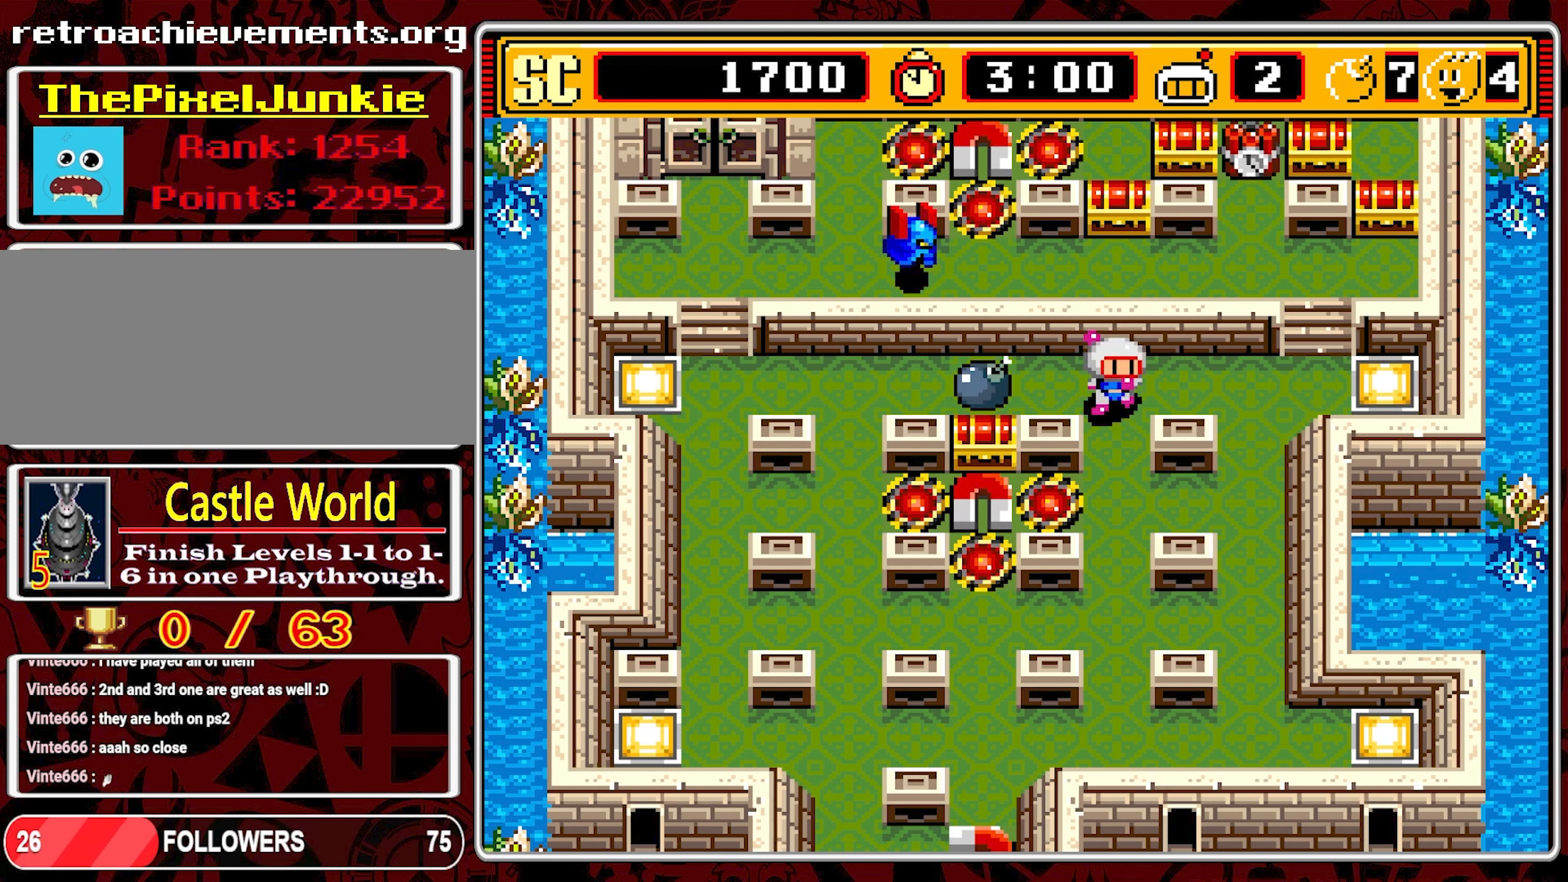
{"buttons": ["DPAD_DOWN"], "events": []}
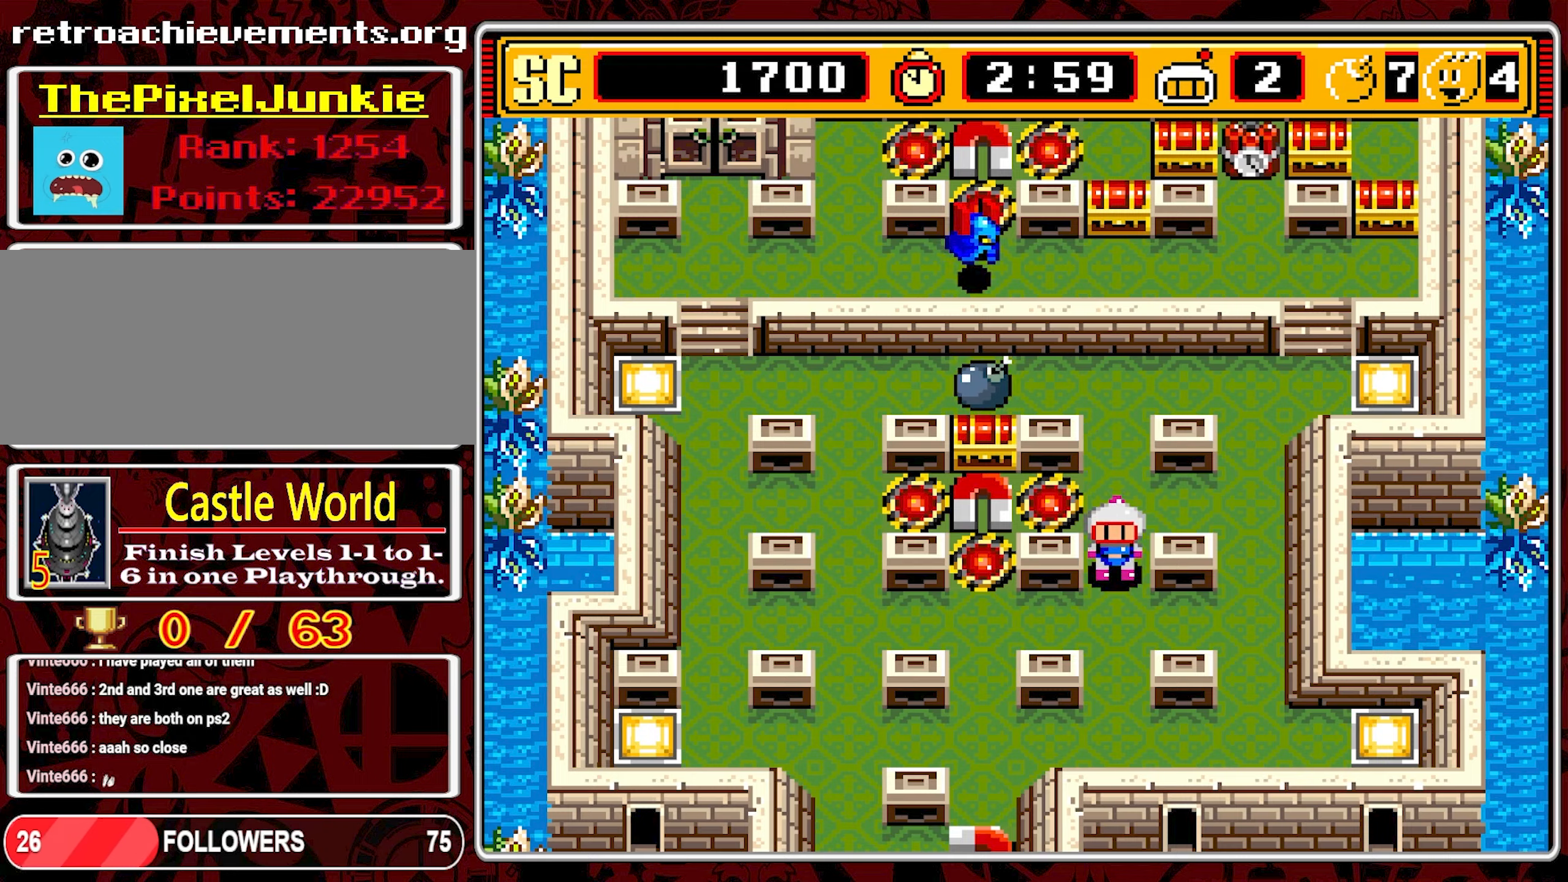
{"buttons": ["DPAD_DOWN"], "events": []}
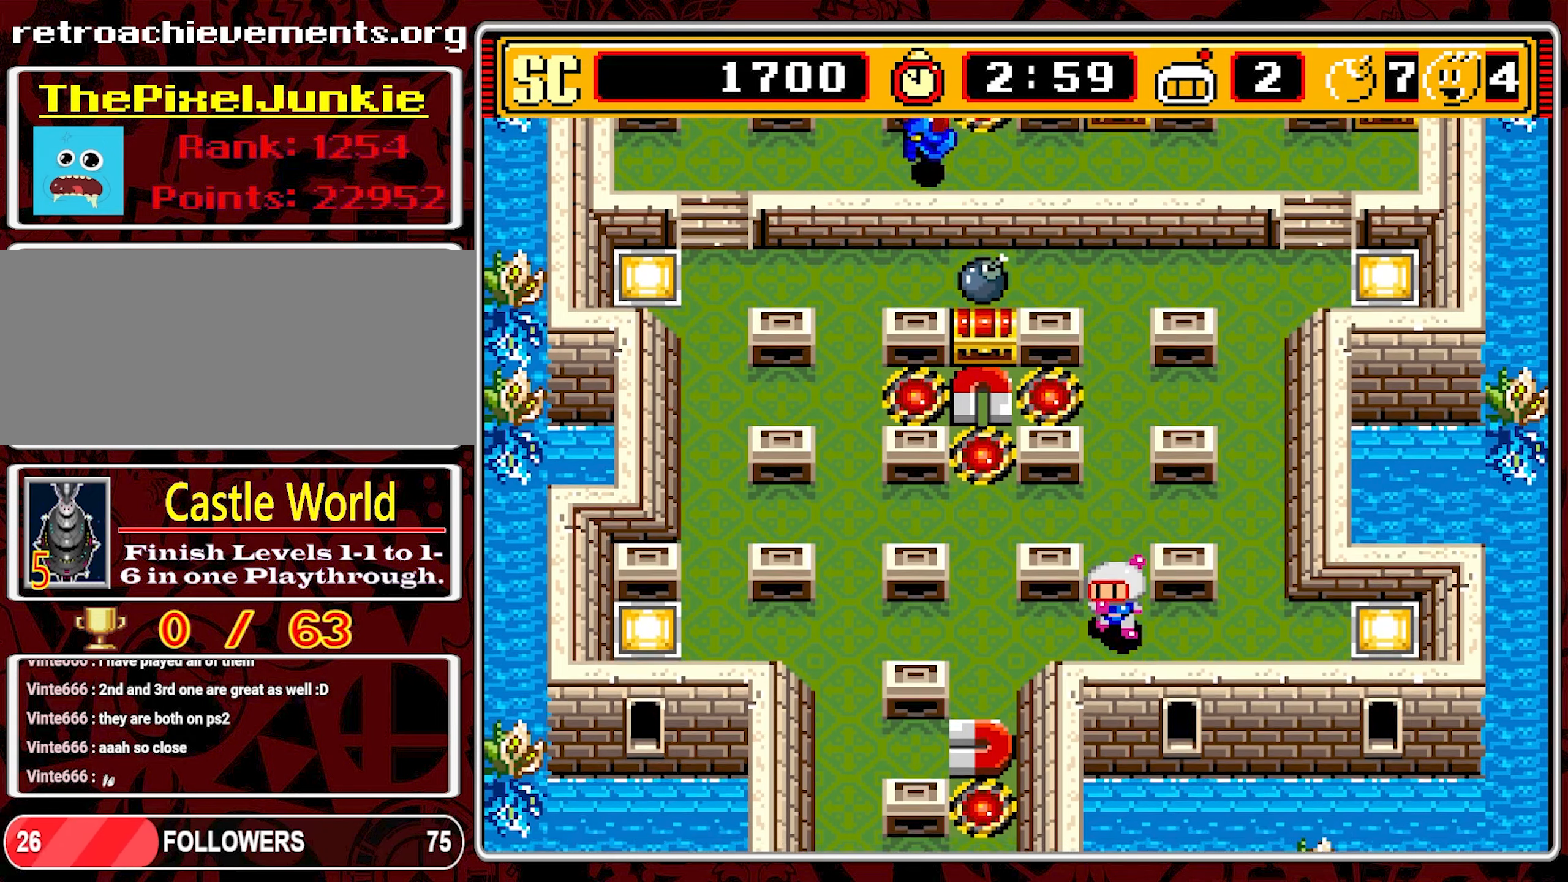
{"buttons": [], "events": [[117, "DPAD_DOWN", "up"]]}
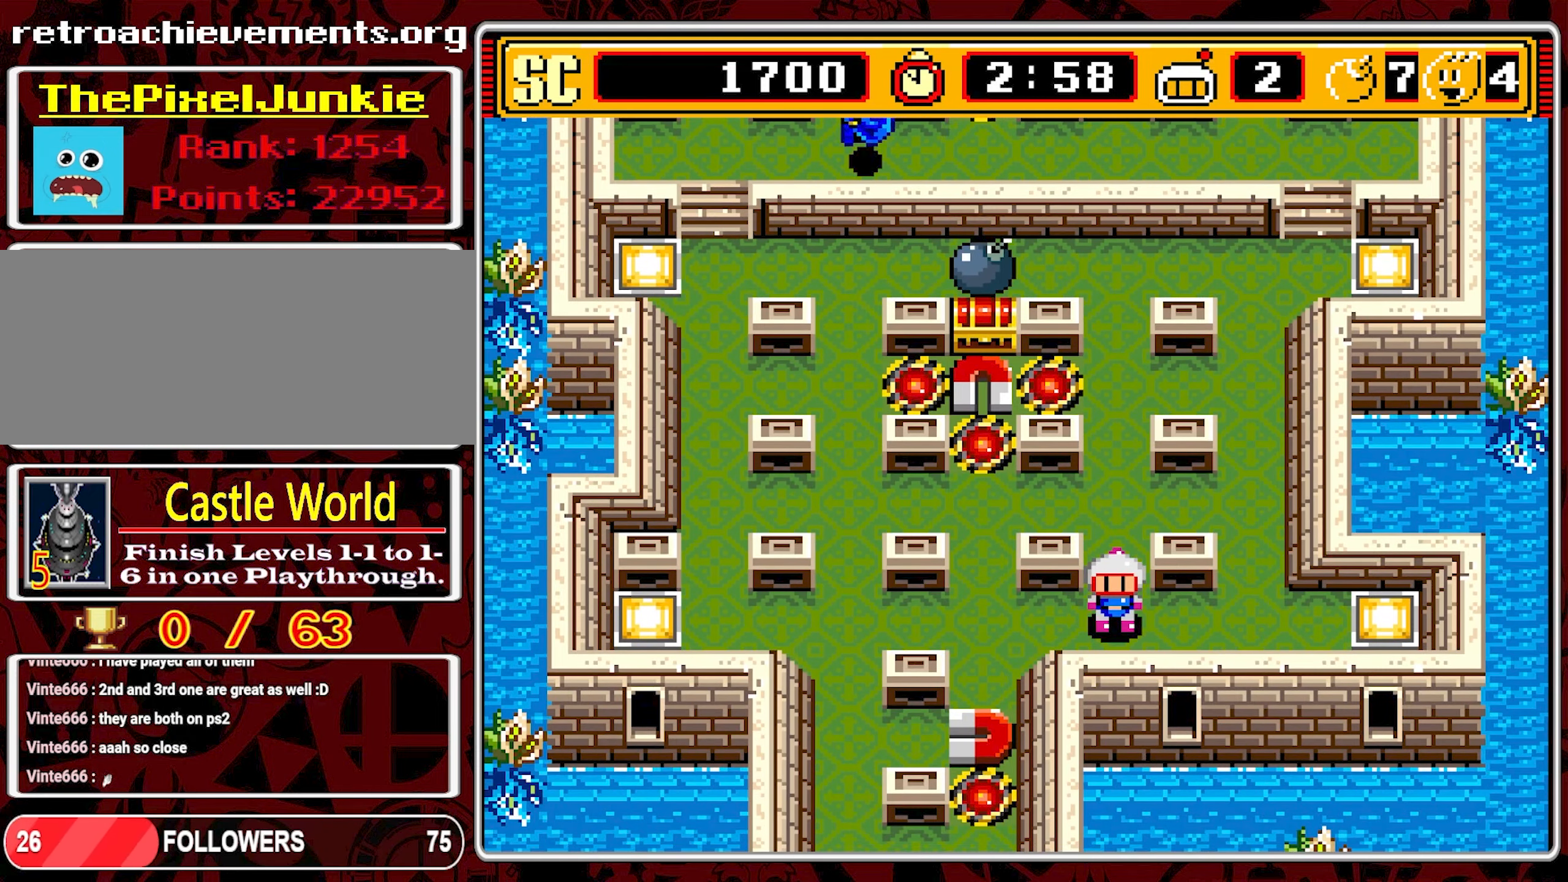
{"buttons": [], "events": []}
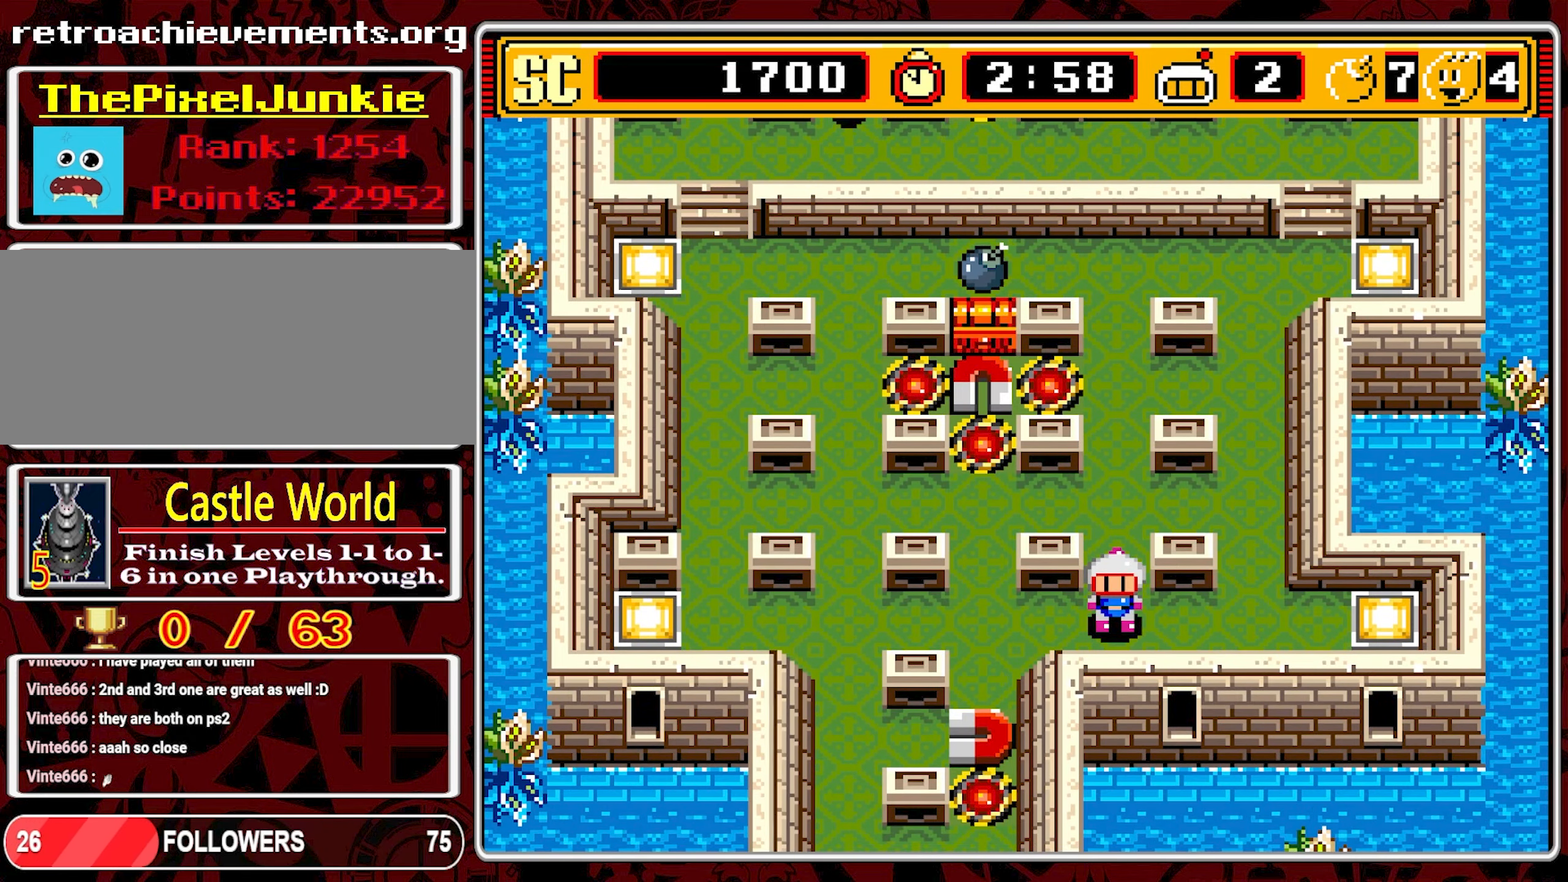
{"buttons": ["DPAD_UP"], "events": [[467, "DPAD_UP", "down"]]}
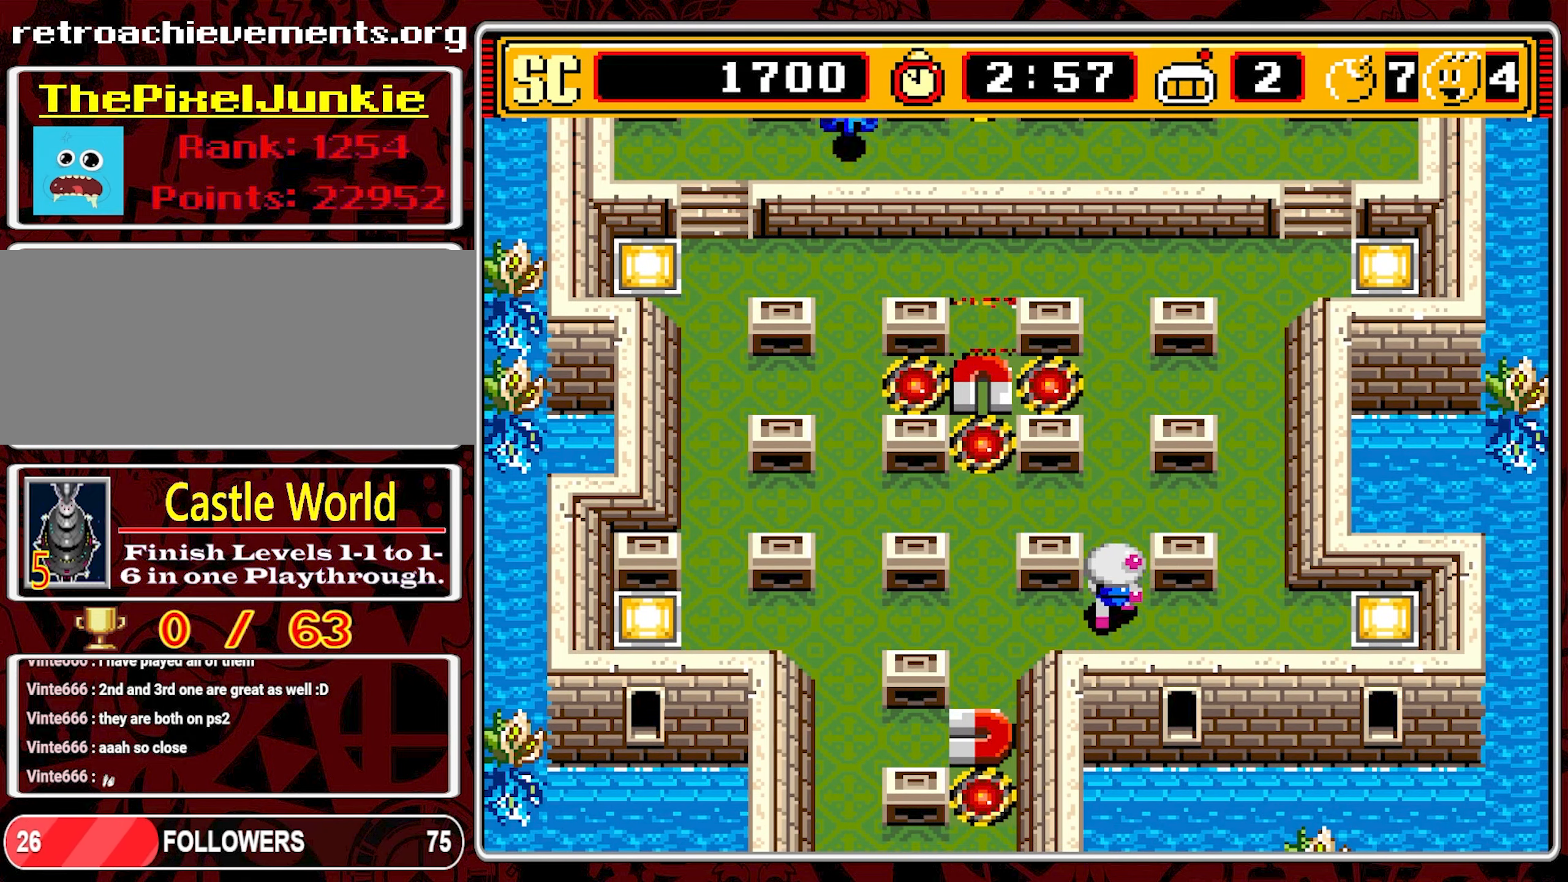
{"buttons": ["DPAD_UP"], "events": []}
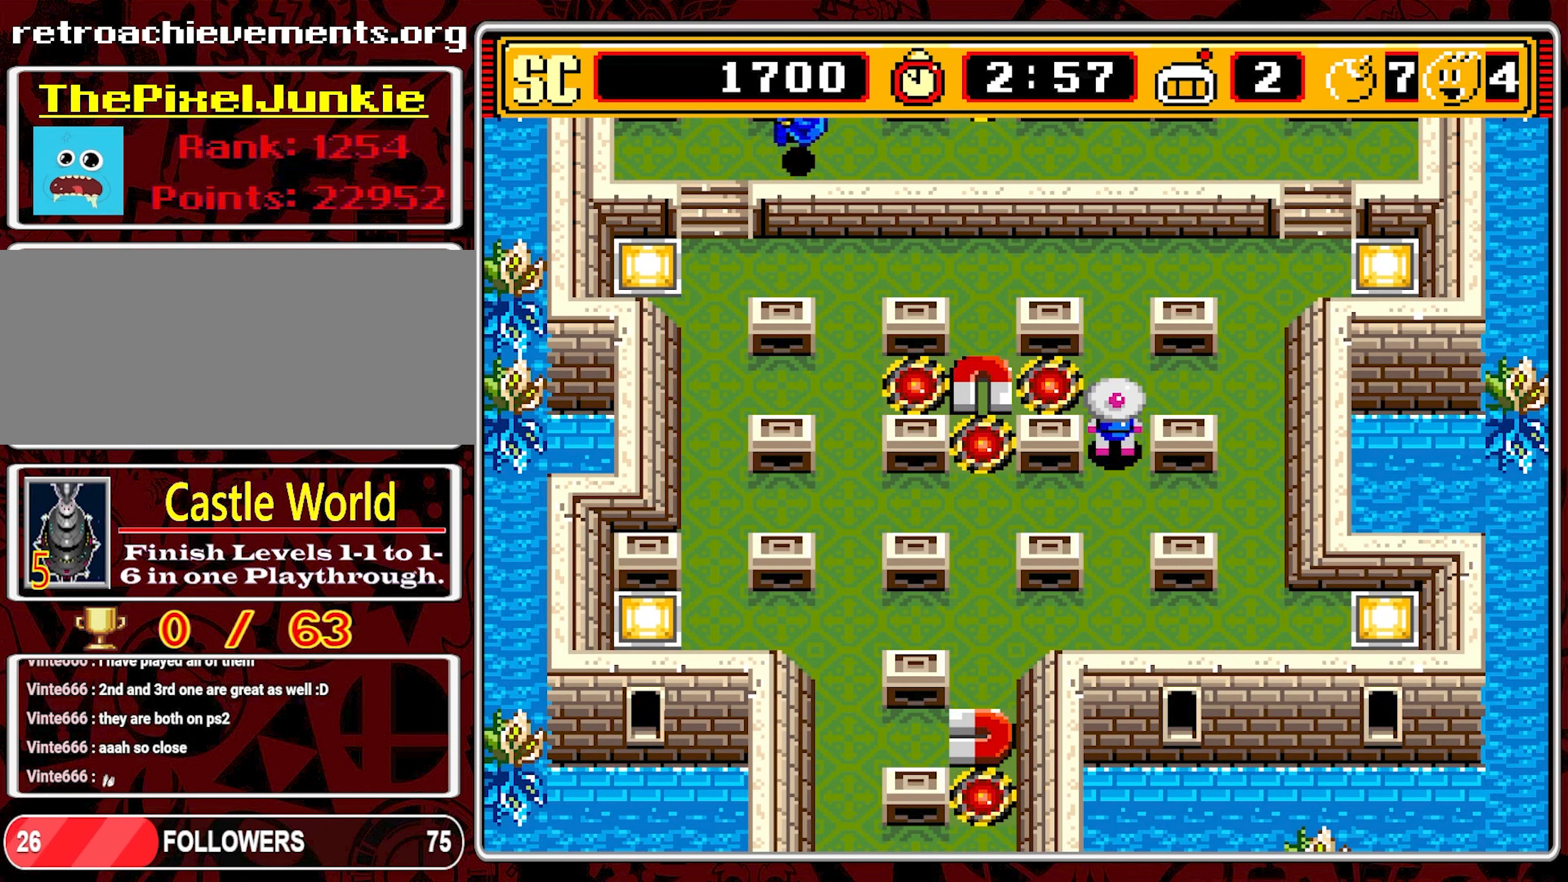
{"buttons": ["DPAD_UP"], "events": []}
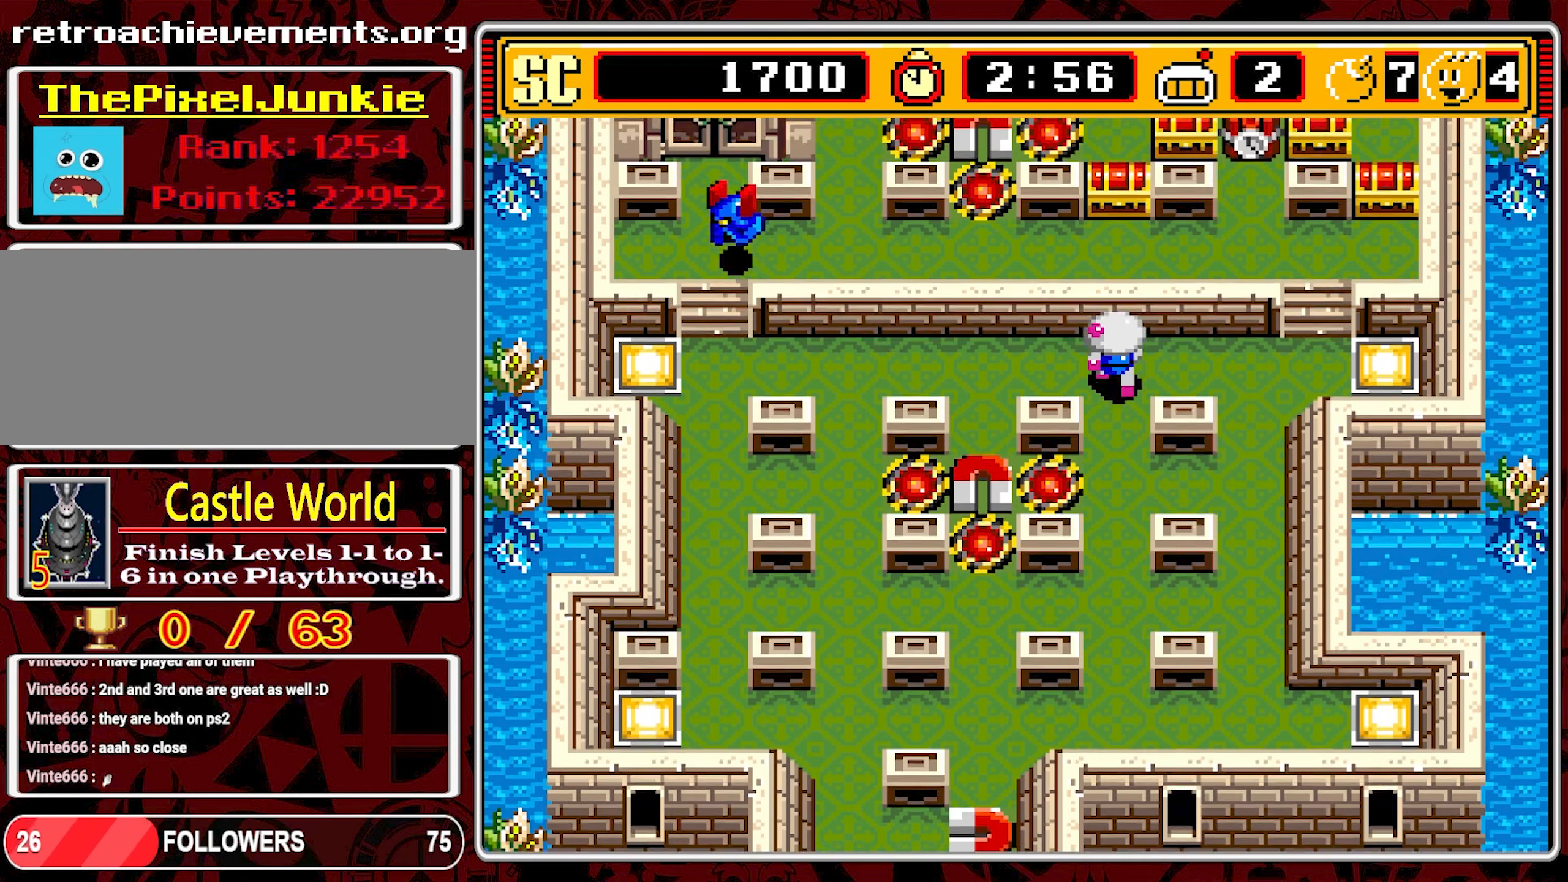
{"buttons": ["DPAD_RIGHT"], "events": [[167, "DPAD_UP", "up"], [334, "DPAD_RIGHT", "down"]]}
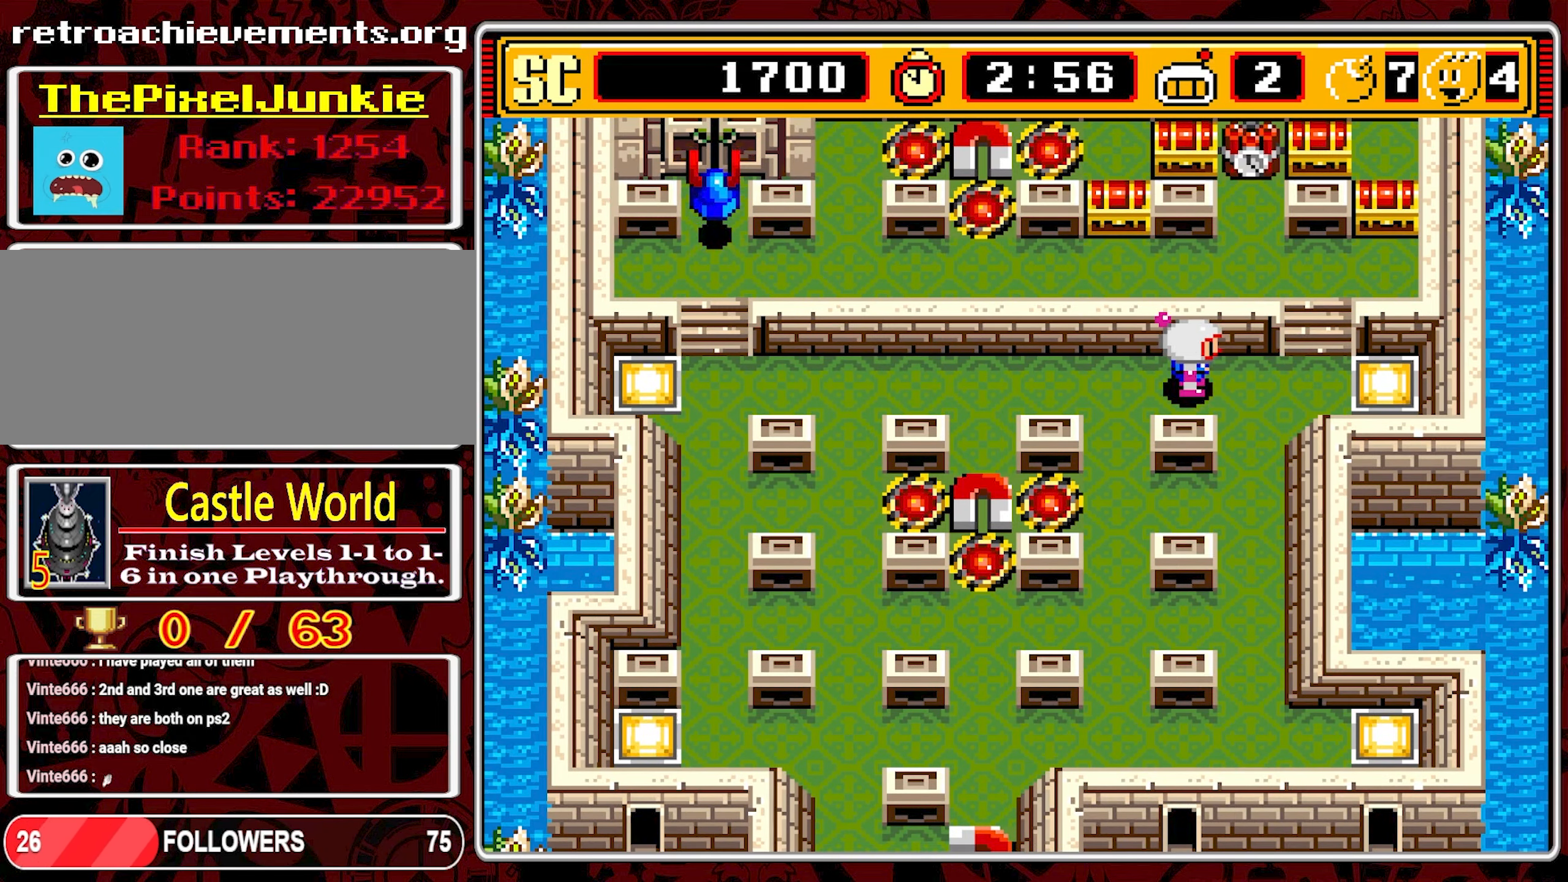
{"buttons": ["DPAD_UP"], "events": [[300, "DPAD_UP", "down"], [317, "DPAD_RIGHT", "up"]]}
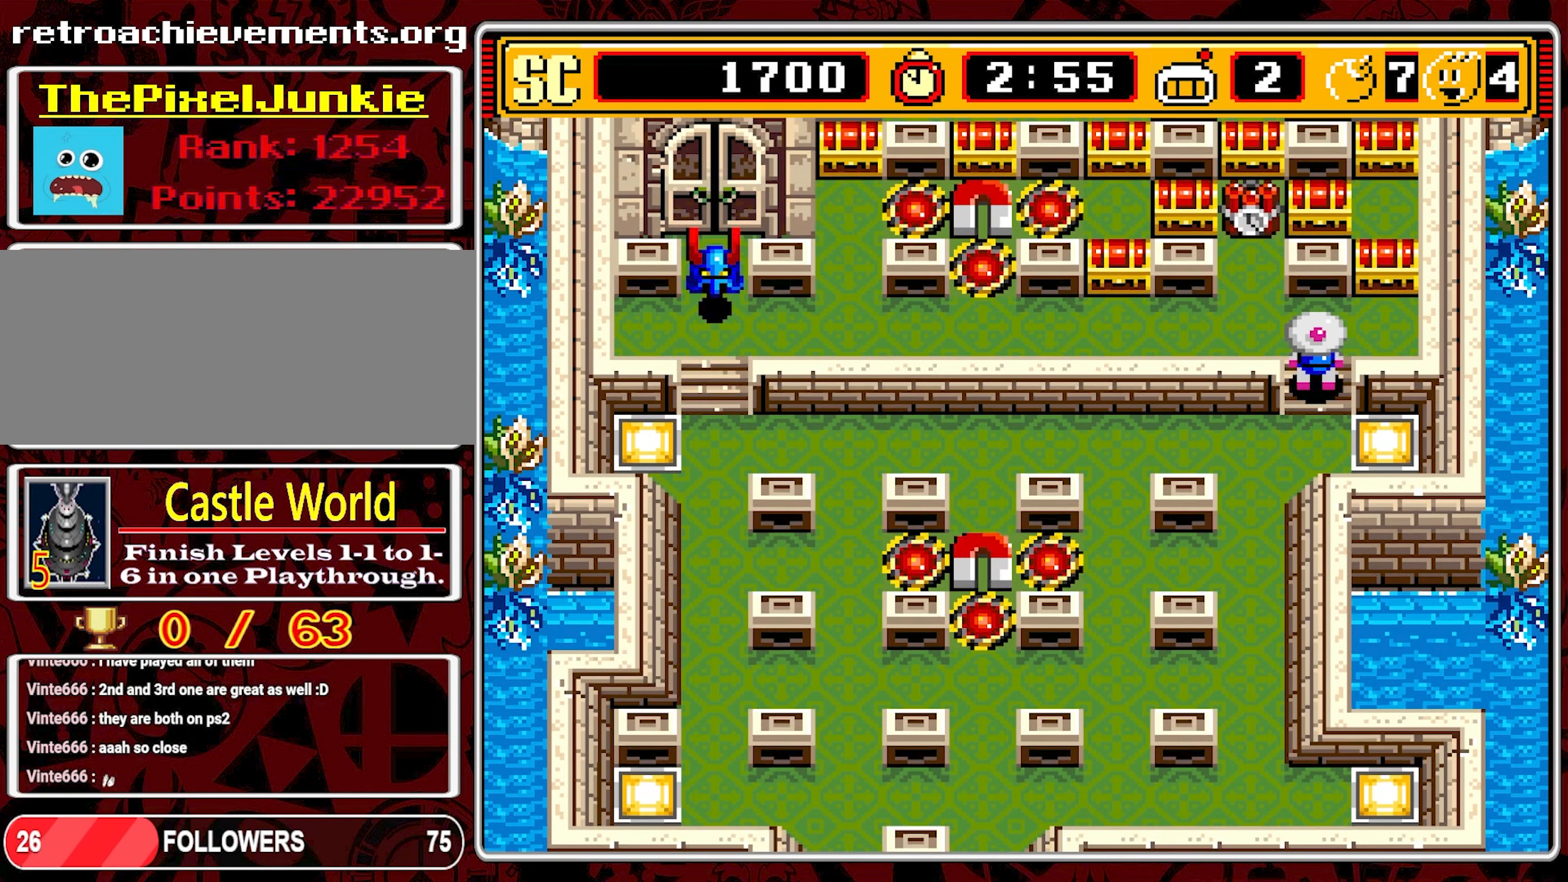
{"buttons": ["A"], "events": [[150, "DPAD_LEFT", "down"], [150, "DPAD_UP", "up"], [317, "DPAD_UP", "down"], [334, "DPAD_LEFT", "up"], [450, "DPAD_UP", "up"], [484, "A", "down"]]}